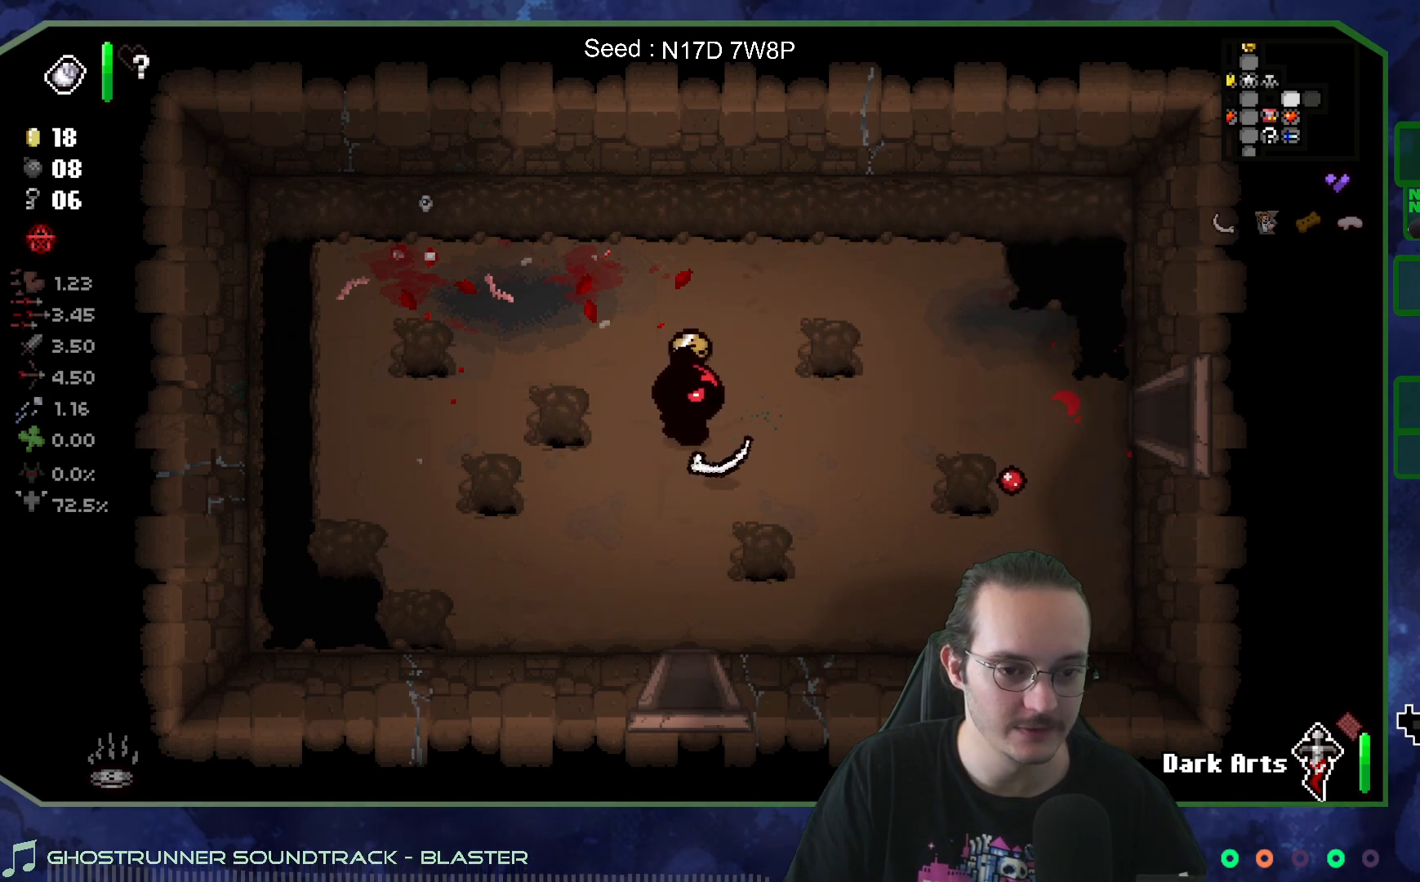
Gameplay with a controller (Xbox layout); each line is a JSON object with the inputs held at the frame after it. "events" lists button and stick changes between this image and that frame as [ms after this image, input, new state], when the widget could be followed in between. Not read: L3 R3.
{"buttons": [], "left_stick": "right", "right_stick": "center", "events": [[50, "left_stick", "up-left"], [200, "left_stick", "right"]]}
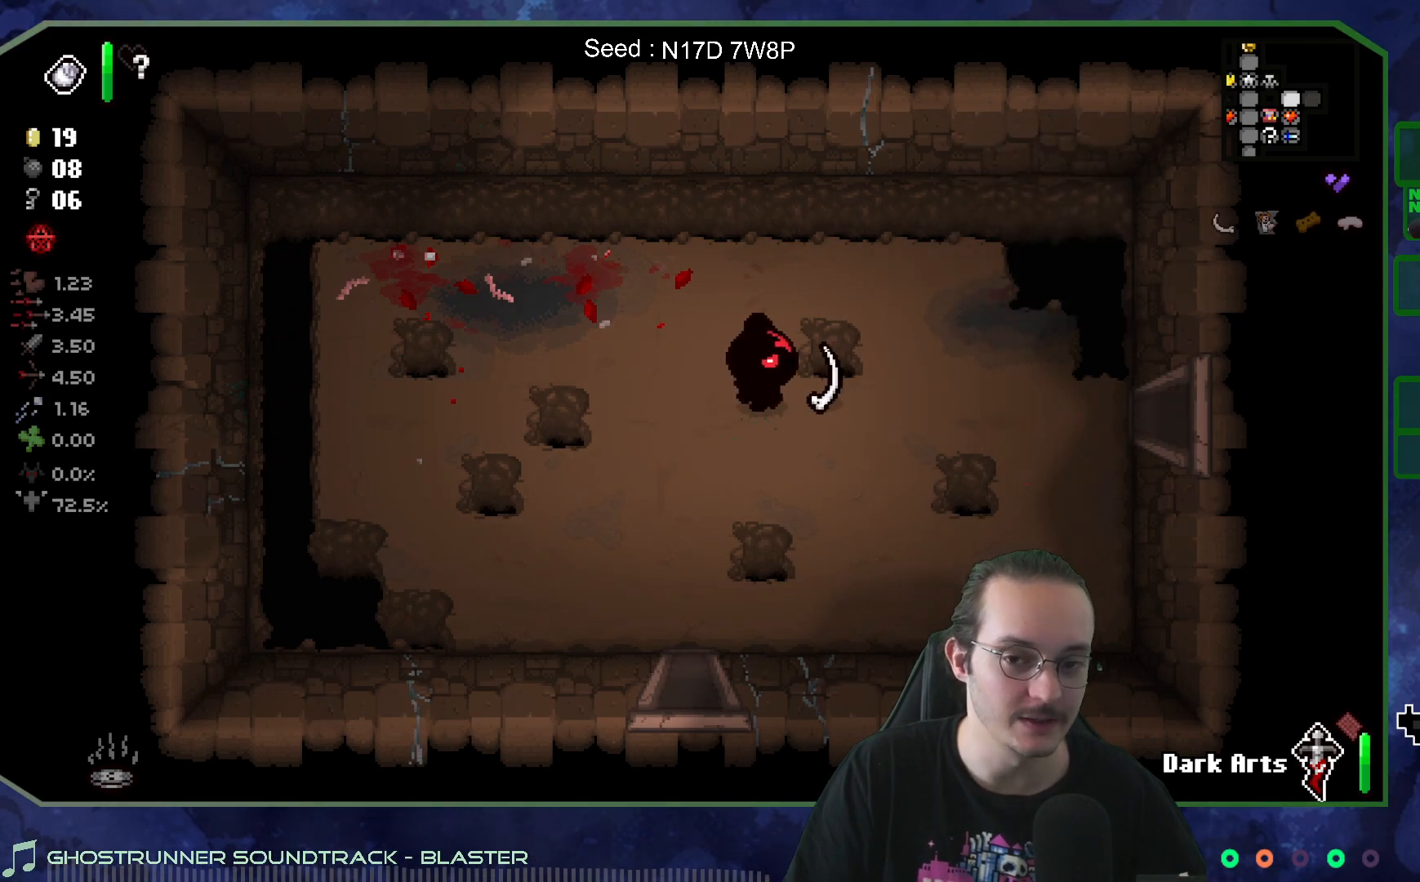
{"buttons": [], "left_stick": "right", "right_stick": "center", "events": []}
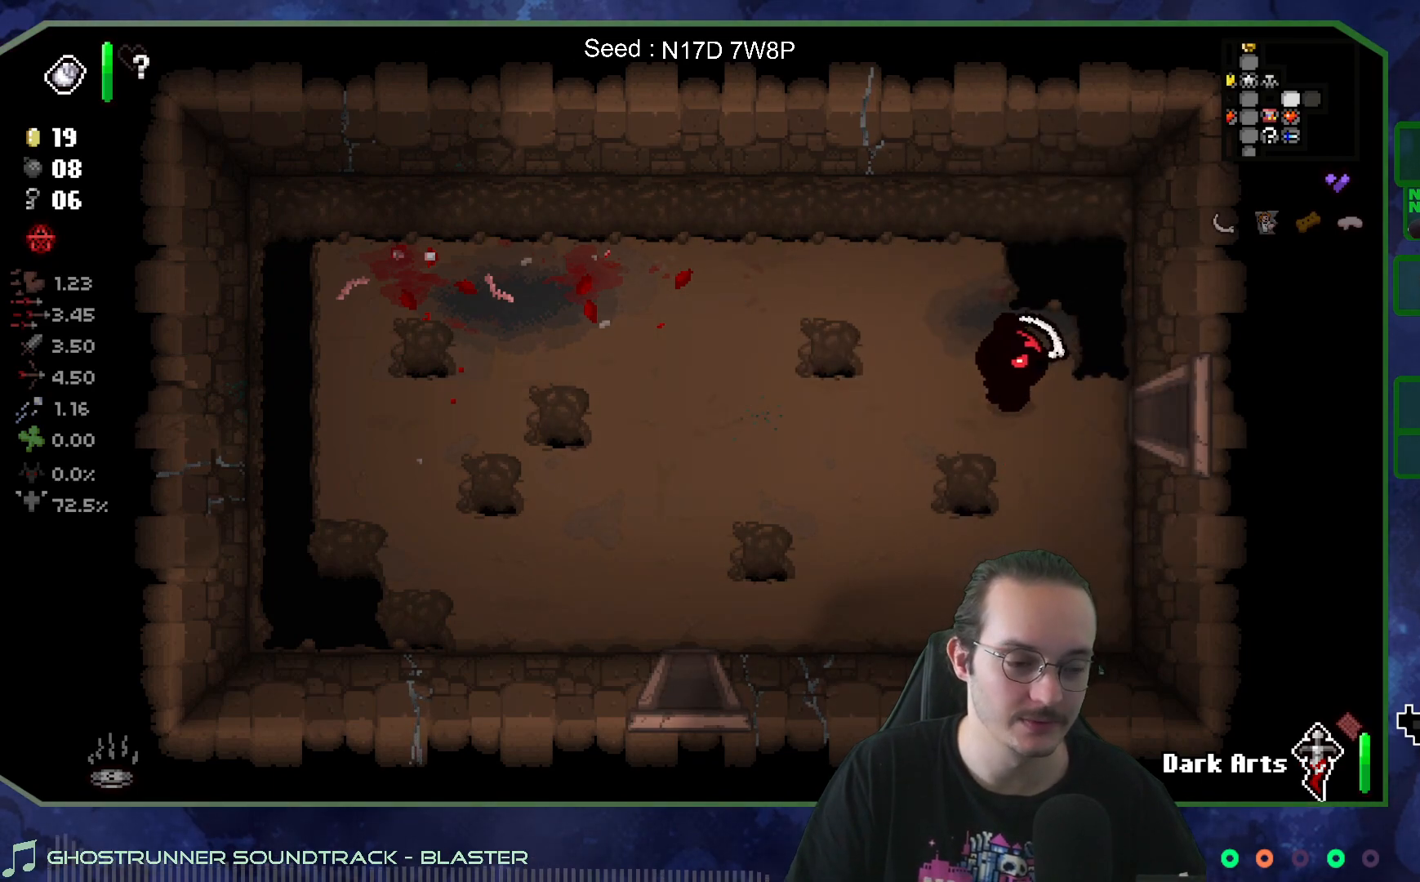
{"buttons": [], "left_stick": "right", "right_stick": "right", "events": [[383, "right_stick", "right"]]}
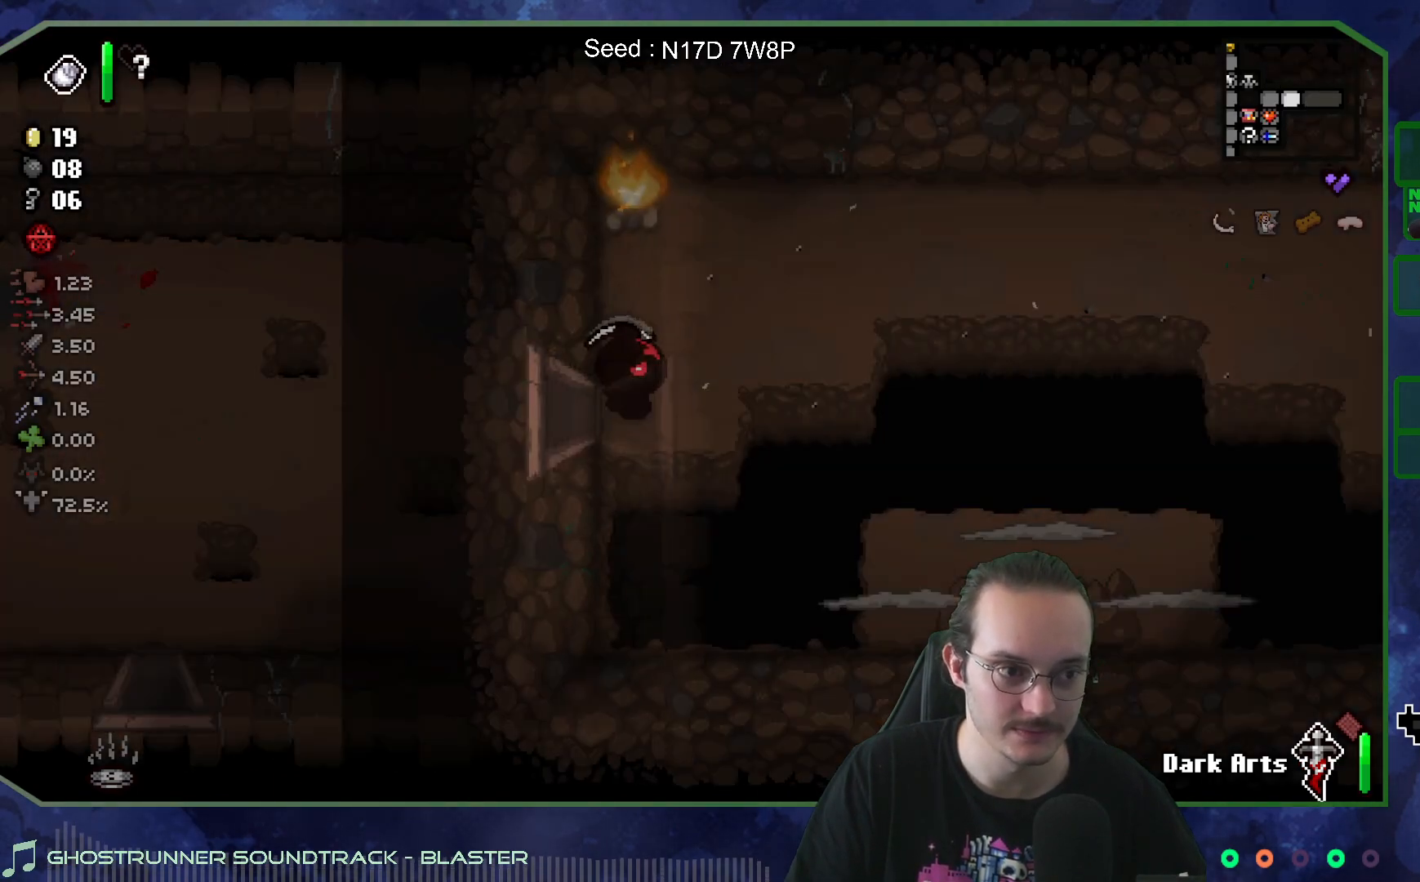
{"buttons": [], "left_stick": "up-right", "right_stick": "right", "events": [[67, "left_stick", "center"], [250, "left_stick", "right"], [483, "left_stick", "up-right"]]}
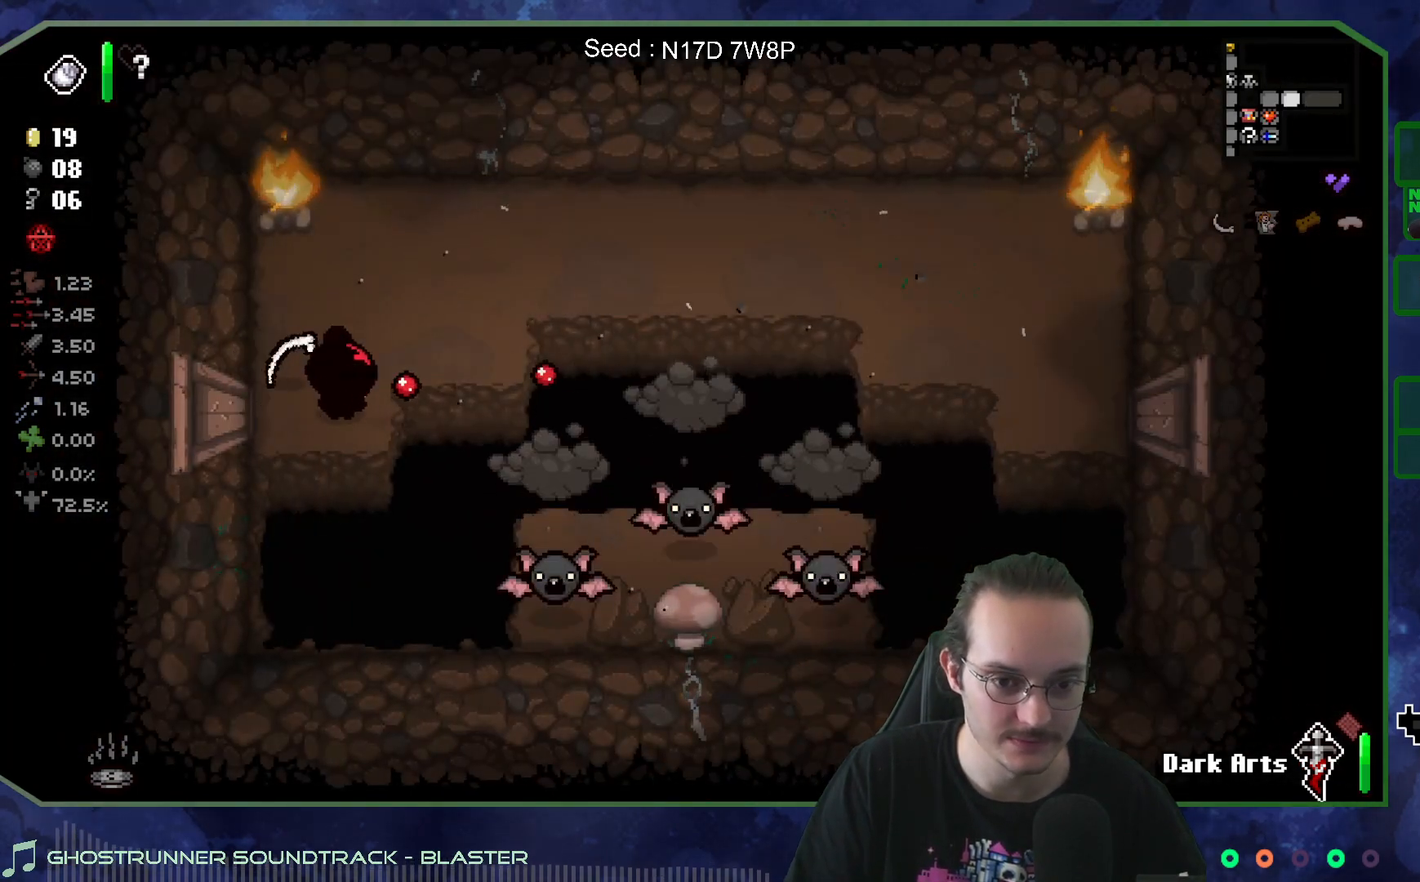
{"buttons": [], "left_stick": "up-right", "right_stick": "down", "events": [[33, "right_stick", "center"], [283, "right_stick", "down"]]}
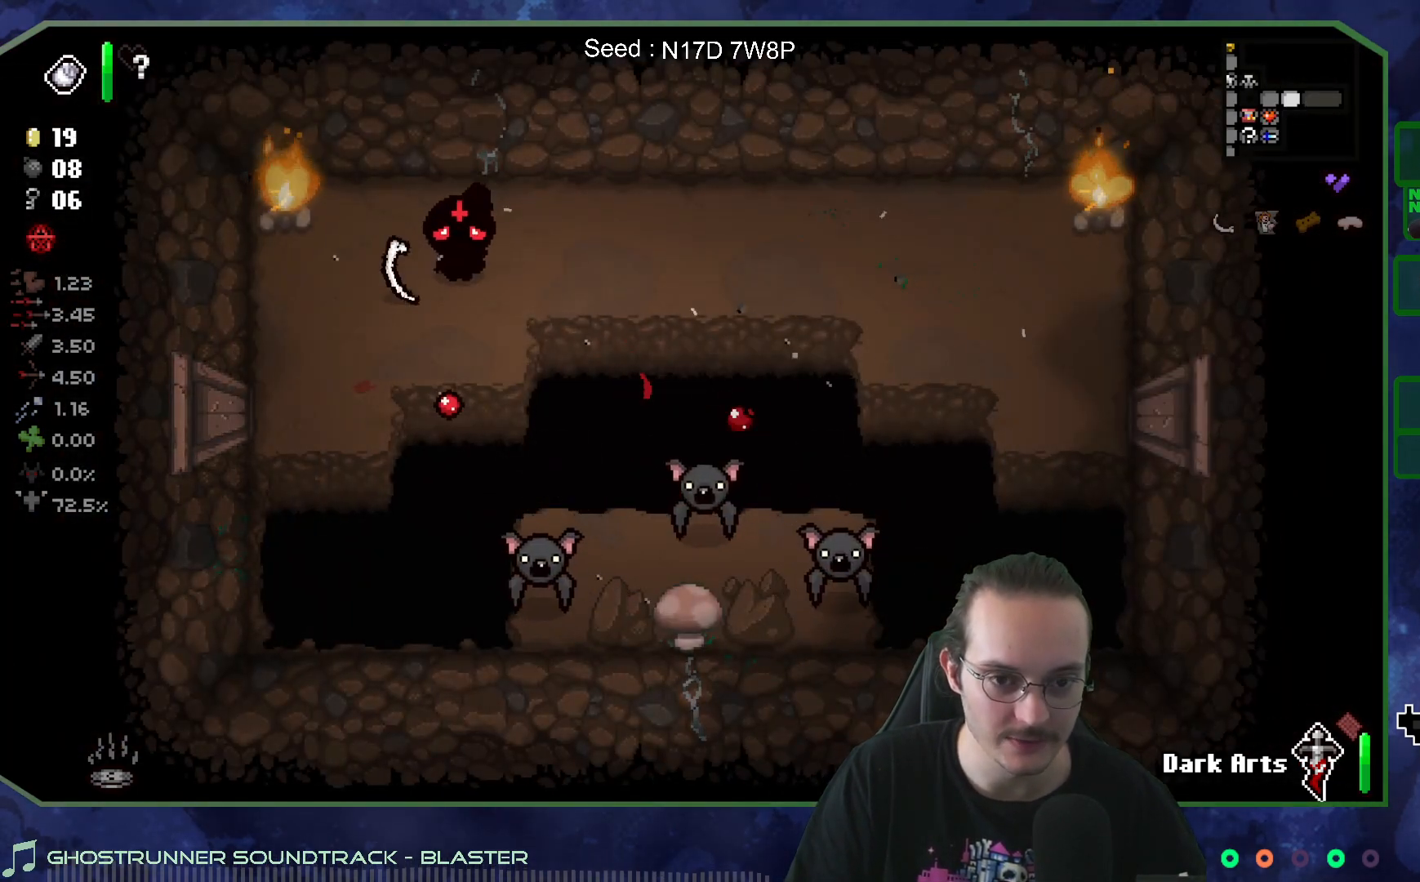
{"buttons": [], "left_stick": "center", "right_stick": "left", "events": [[33, "left_stick", "center"], [100, "left_stick", "up-left"], [167, "right_stick", "center"], [267, "right_stick", "left"], [300, "left_stick", "center"]]}
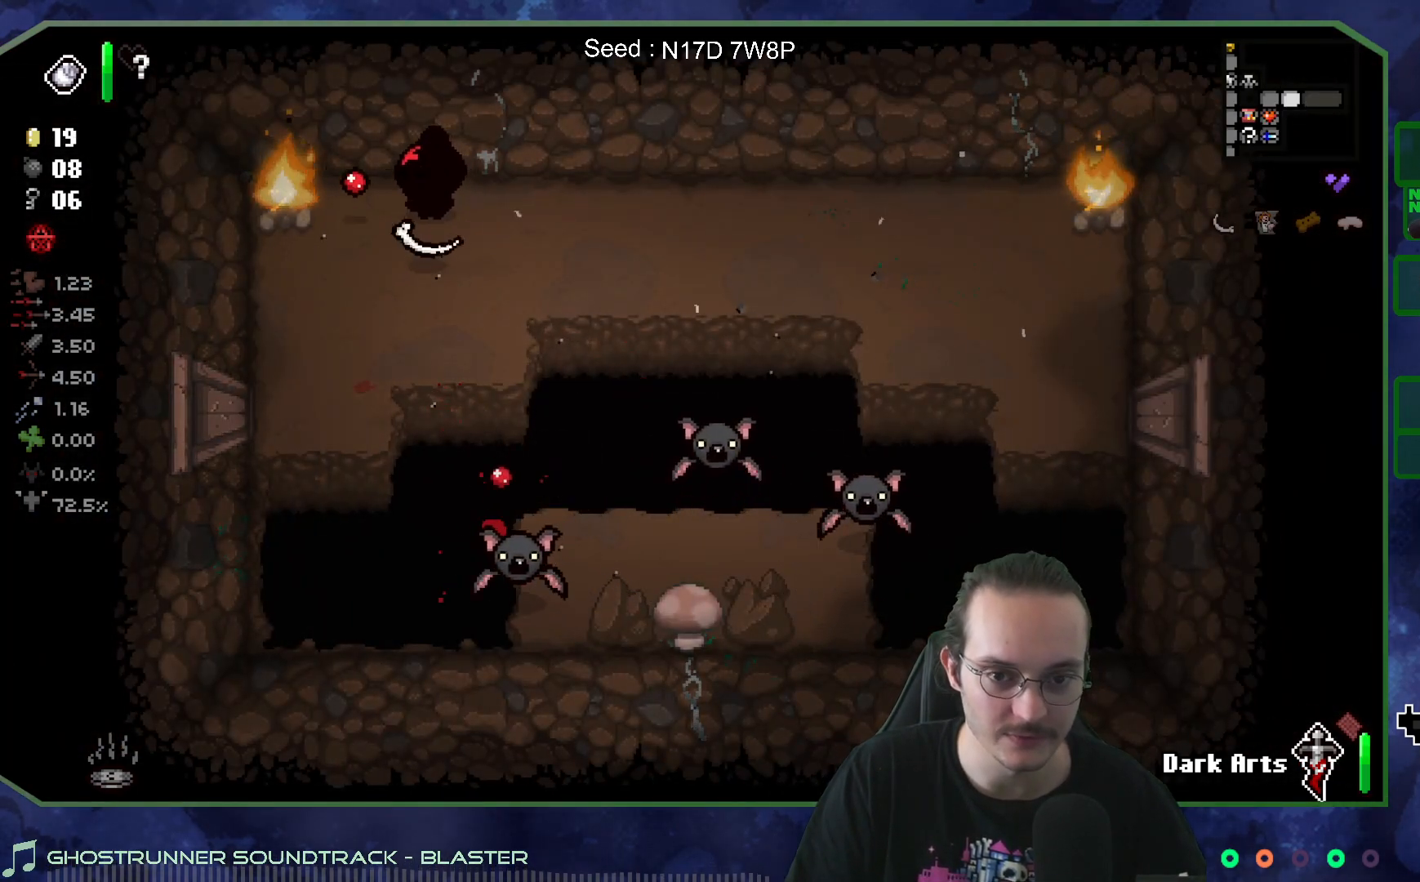
{"buttons": [], "left_stick": "center", "right_stick": "left", "events": []}
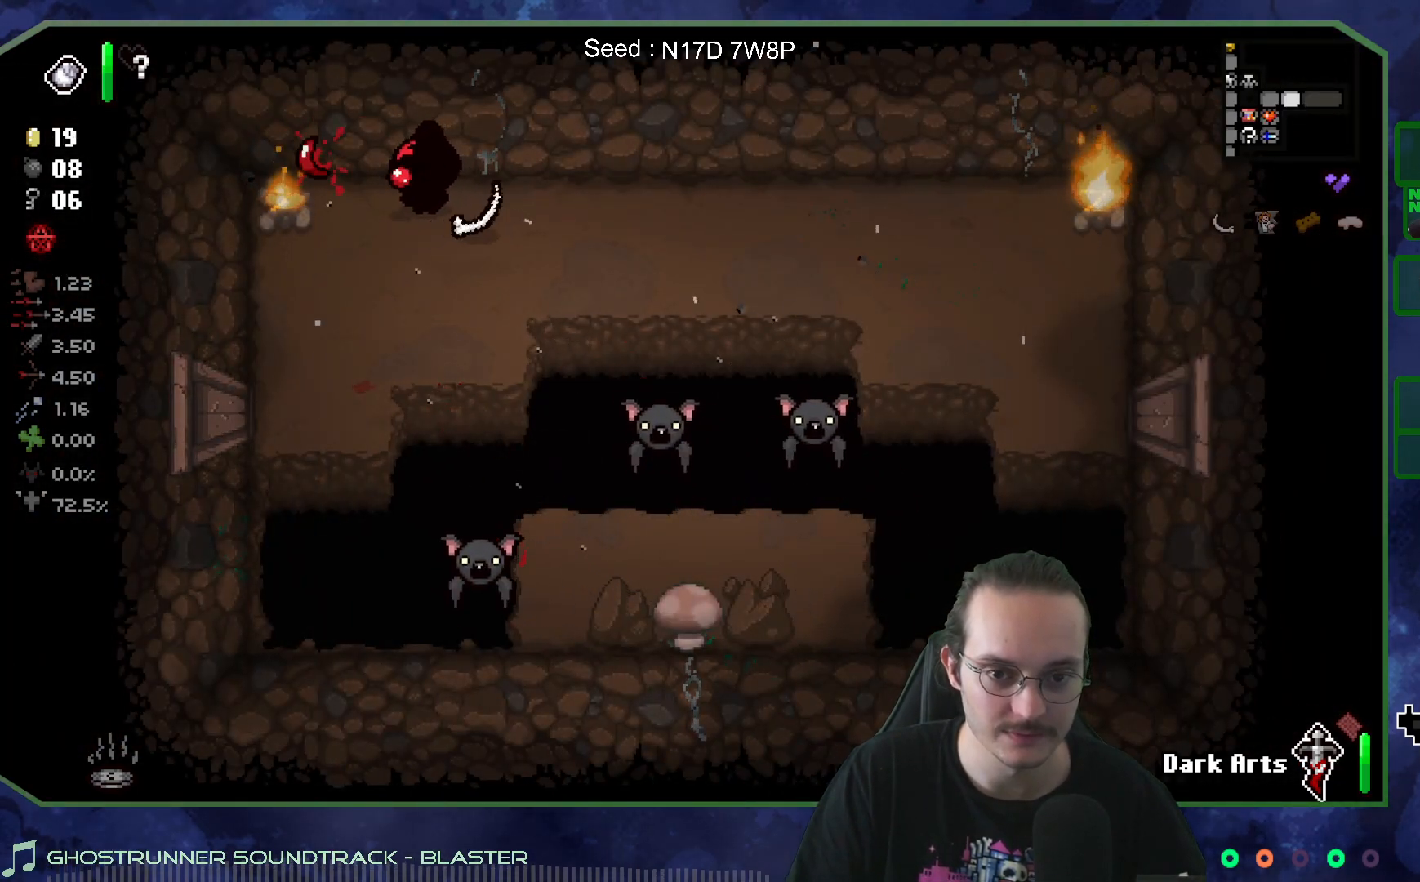
{"buttons": [], "left_stick": "center", "right_stick": "down-left", "events": [[217, "left_stick", "right"], [217, "right_stick", "down-left"], [417, "left_stick", "center"]]}
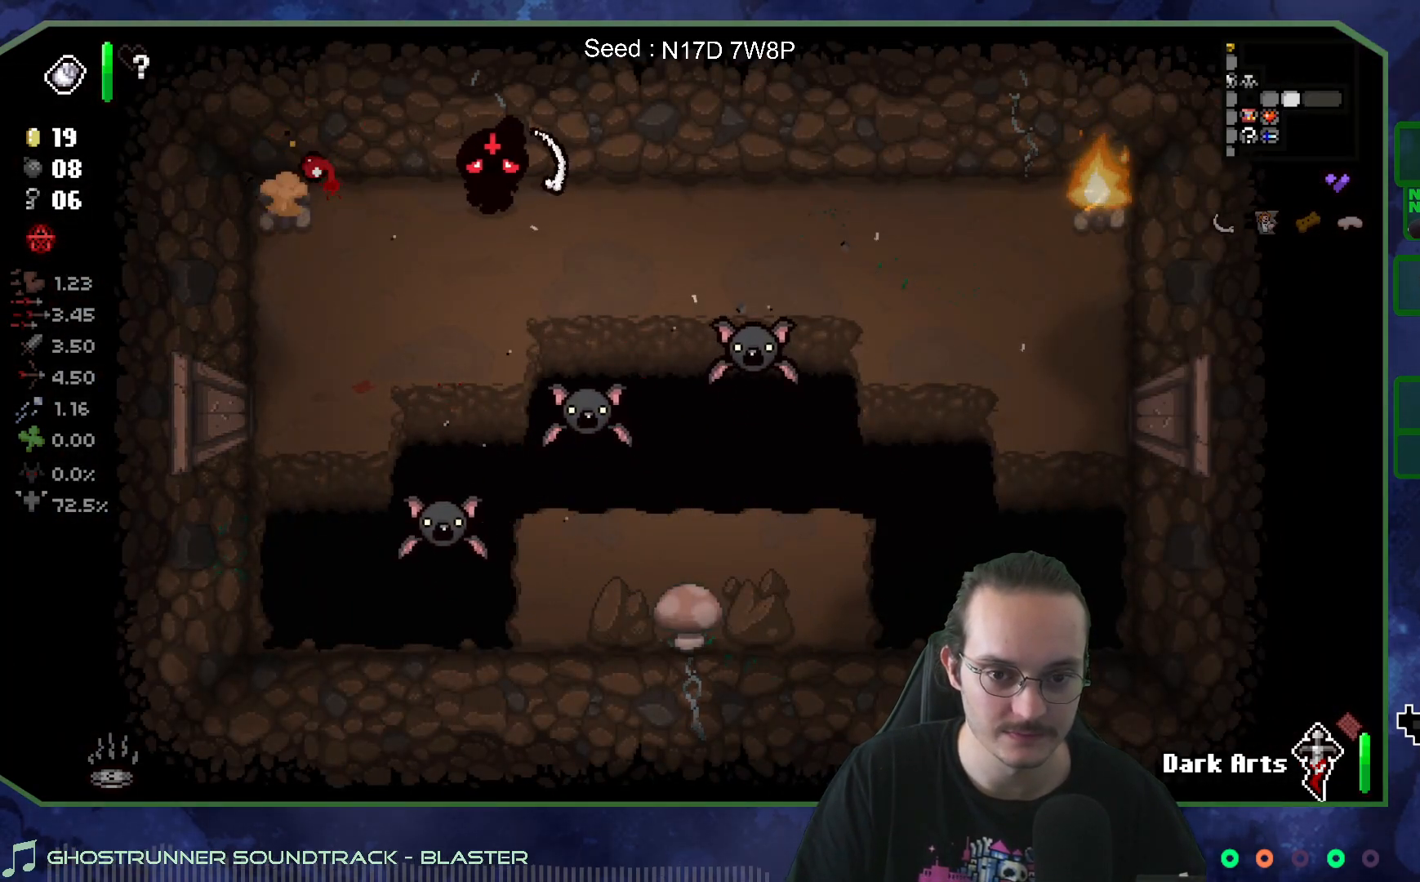
{"buttons": [], "left_stick": "left", "right_stick": "down-left", "events": [[33, "left_stick", "left"], [267, "left_stick", "center"], [450, "left_stick", "left"]]}
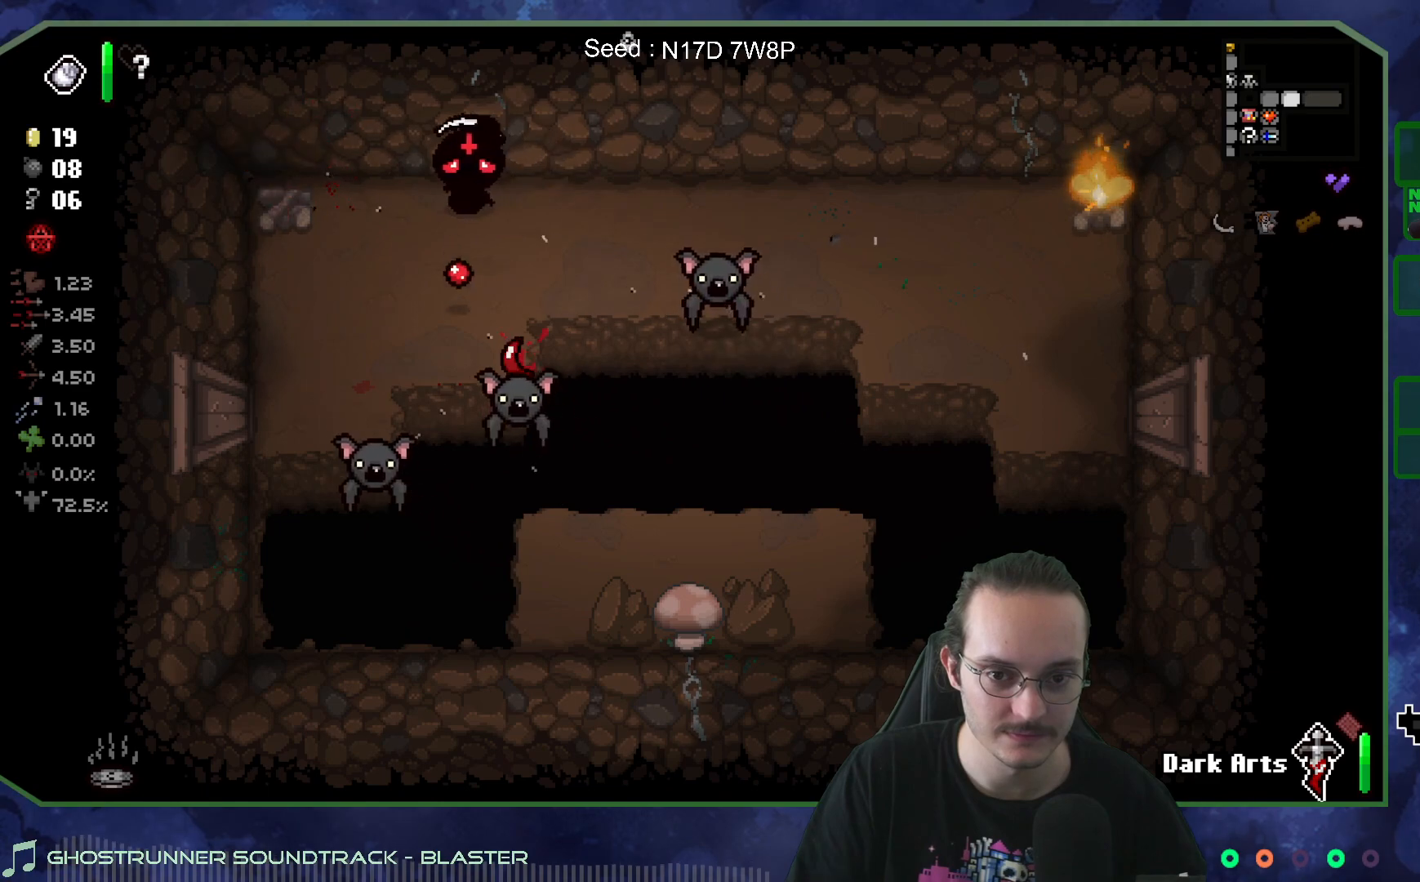
{"buttons": [], "left_stick": "down-left", "right_stick": "center", "events": [[100, "left_stick", "center"], [200, "left_stick", "left"], [367, "right_stick", "center"], [467, "left_stick", "down-left"]]}
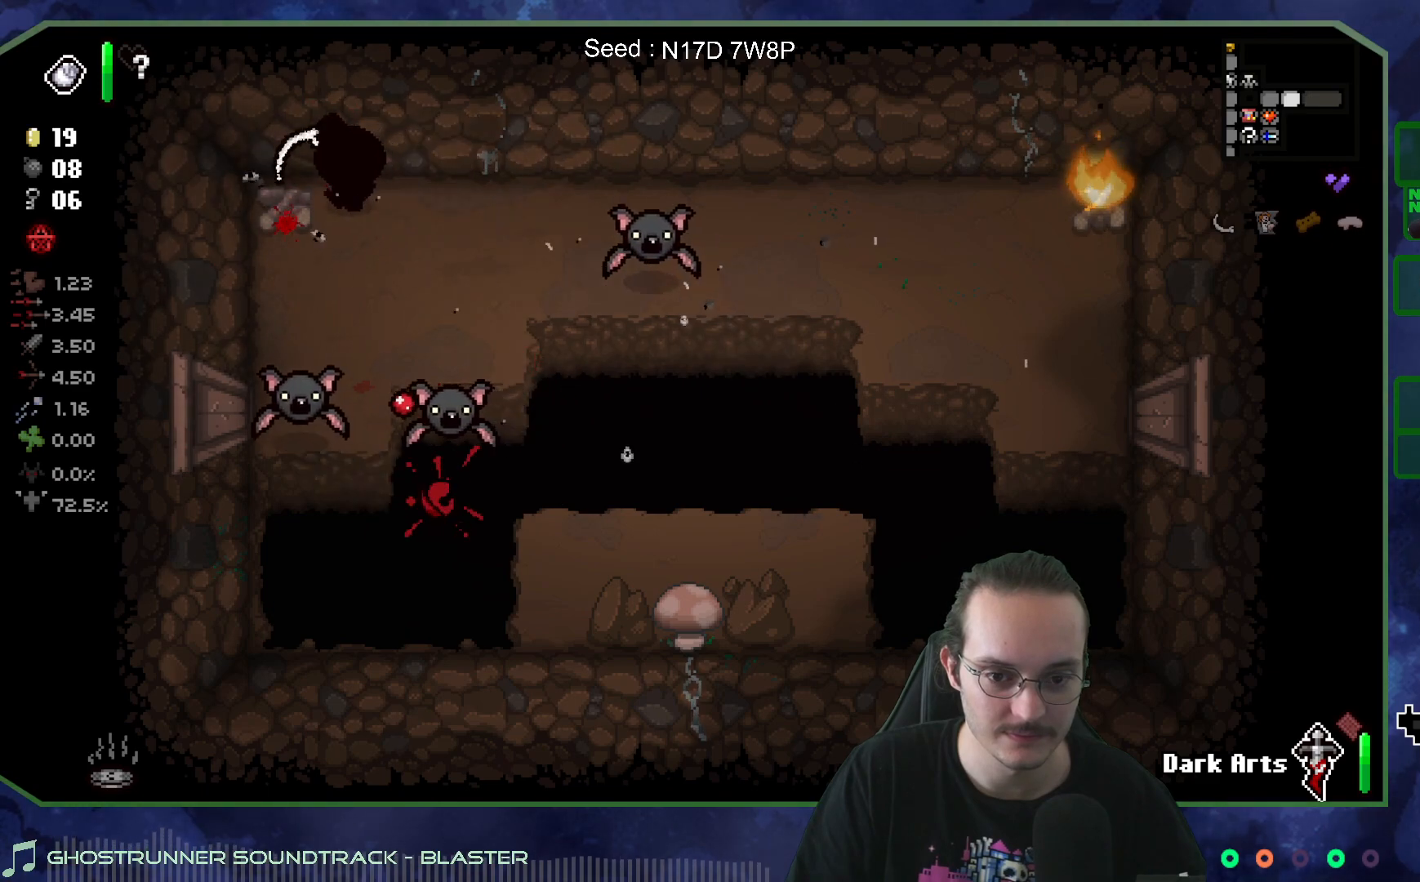
{"buttons": [], "left_stick": "up-right", "right_stick": "center", "events": [[150, "left_stick", "down"], [317, "left_stick", "down-right"], [467, "left_stick", "up-right"]]}
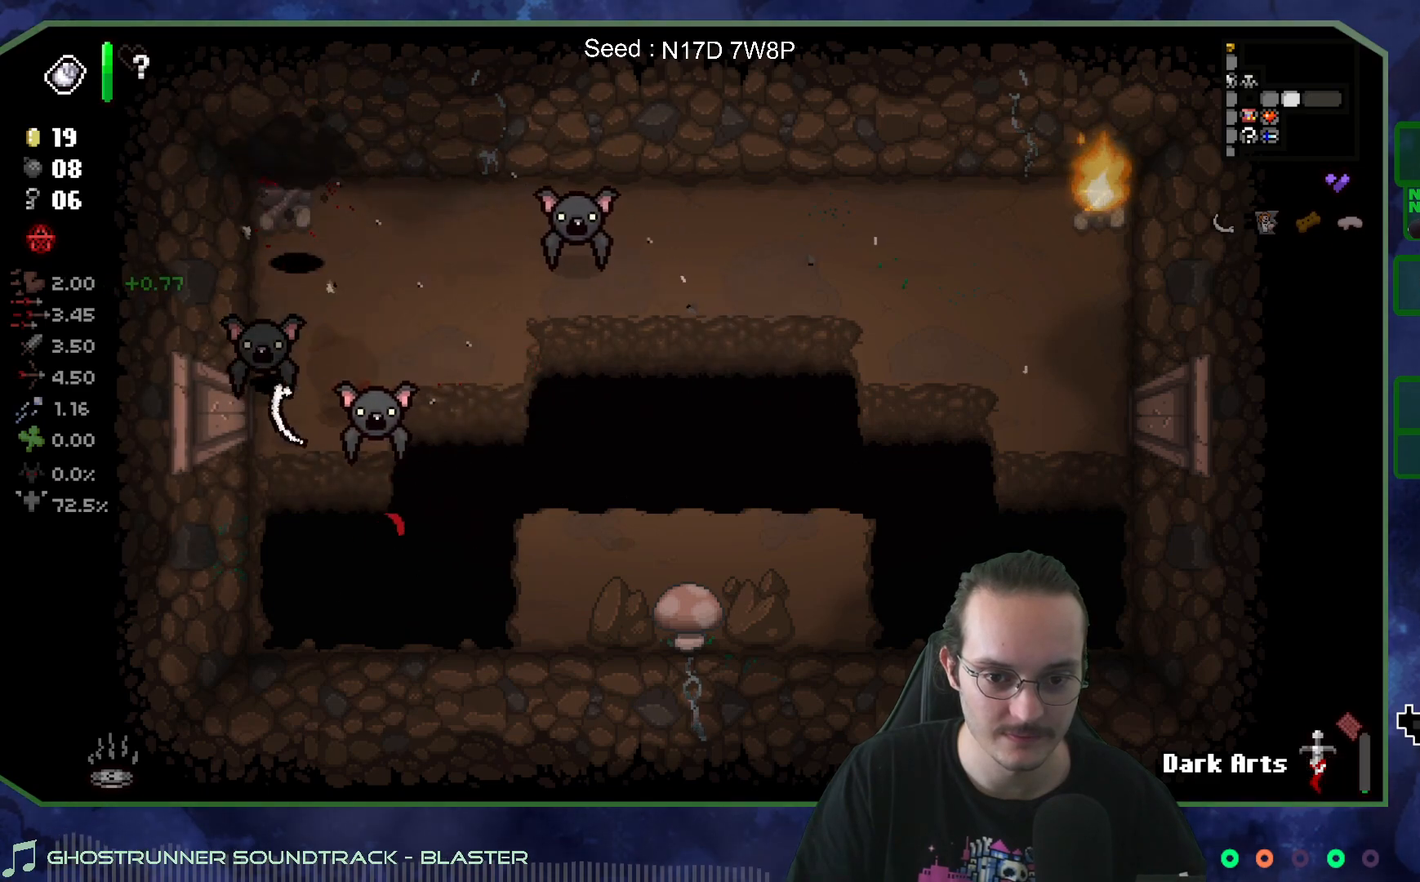
{"buttons": [], "left_stick": "up-right", "right_stick": "center", "events": [[17, "left_stick", "up"], [167, "left_stick", "up-right"]]}
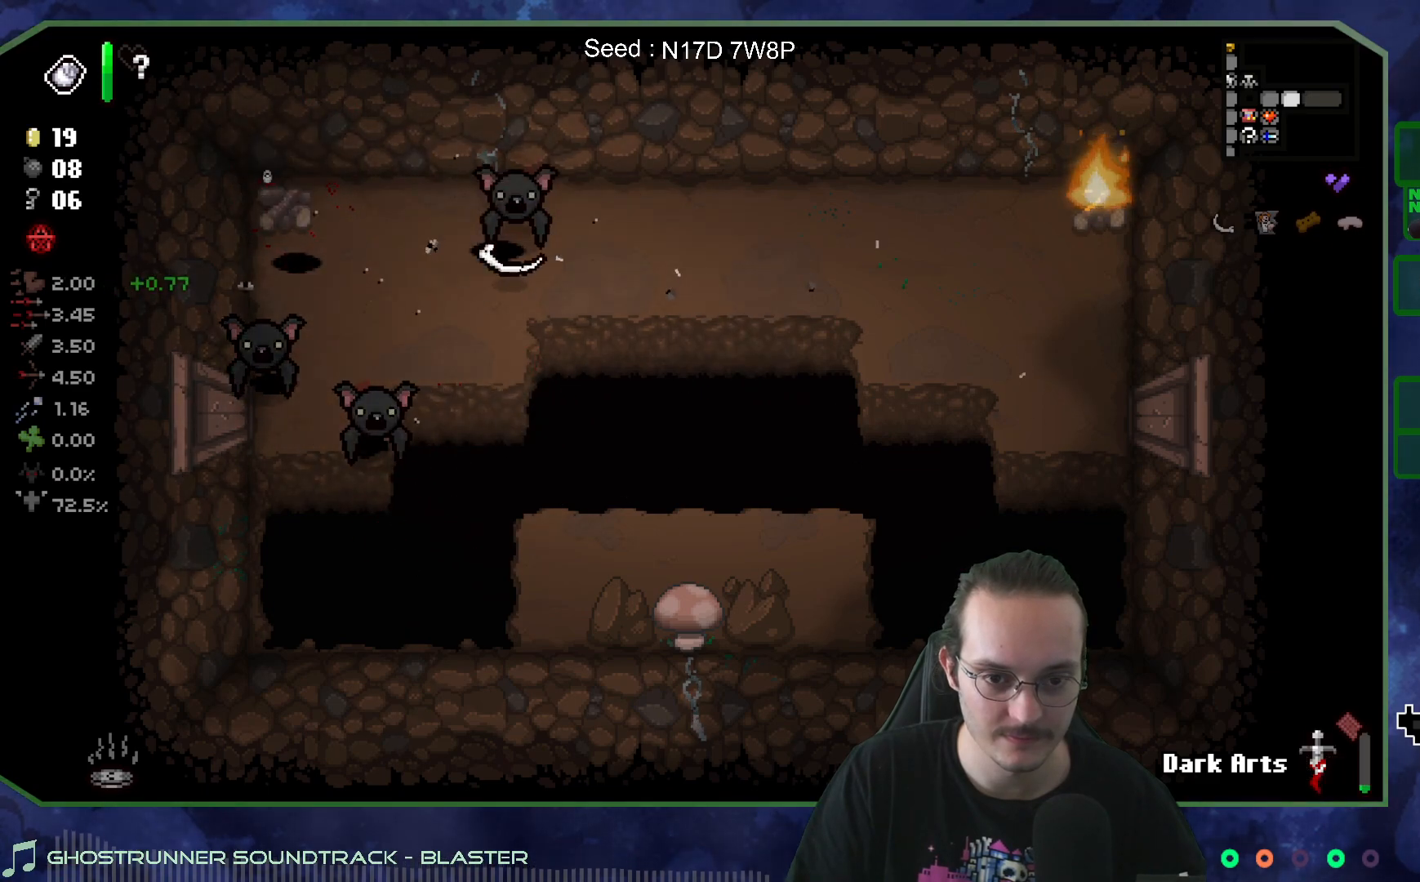
{"buttons": [], "left_stick": "center", "right_stick": "left", "events": [[17, "left_stick", "right"], [83, "right_stick", "right"], [250, "left_stick", "center"], [300, "right_stick", "left"]]}
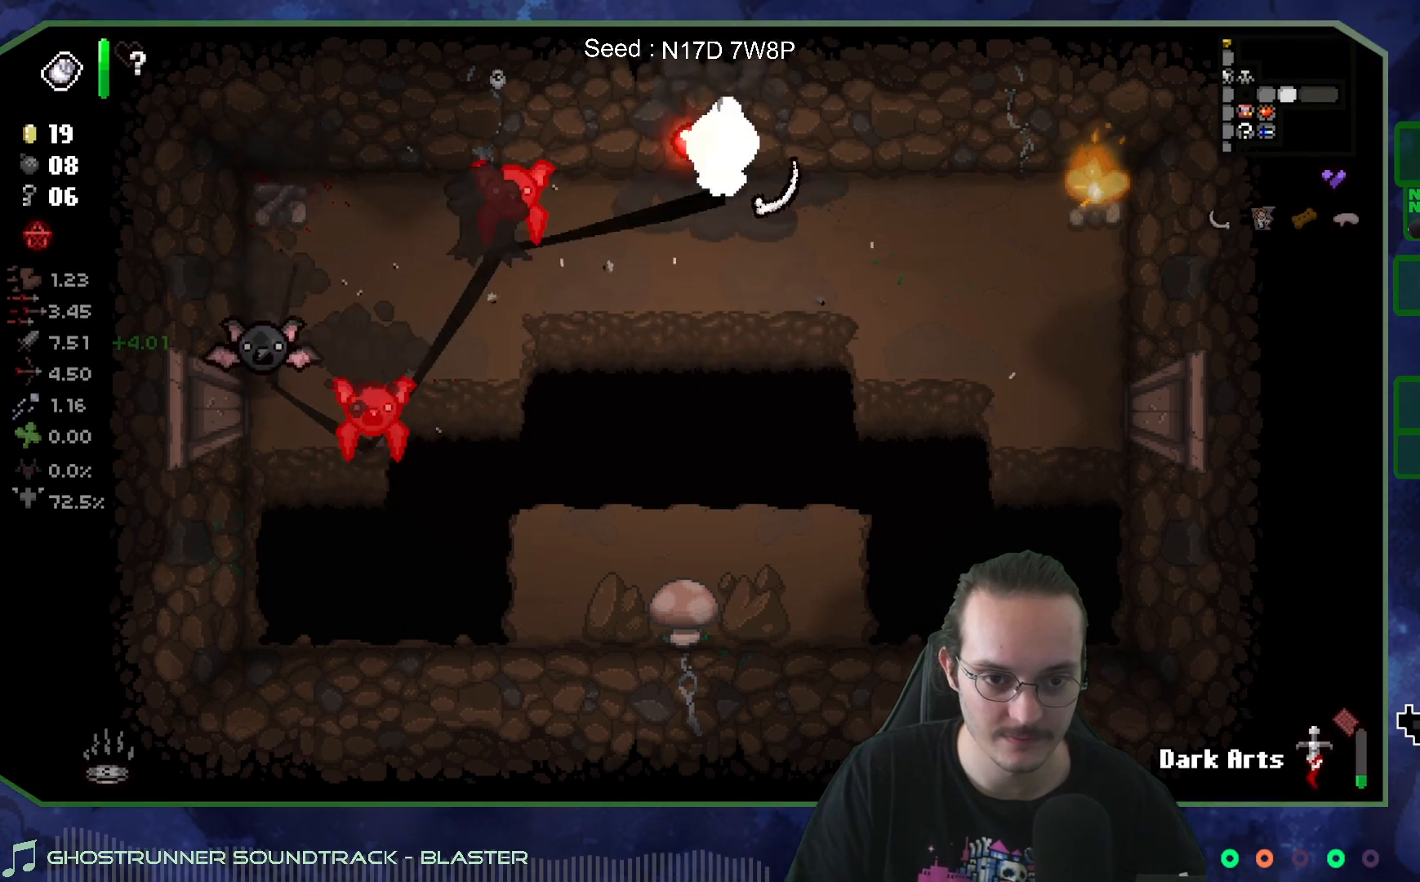
{"buttons": [], "left_stick": "center", "right_stick": "left", "events": [[17, "left_stick", "down-left"], [500, "left_stick", "center"]]}
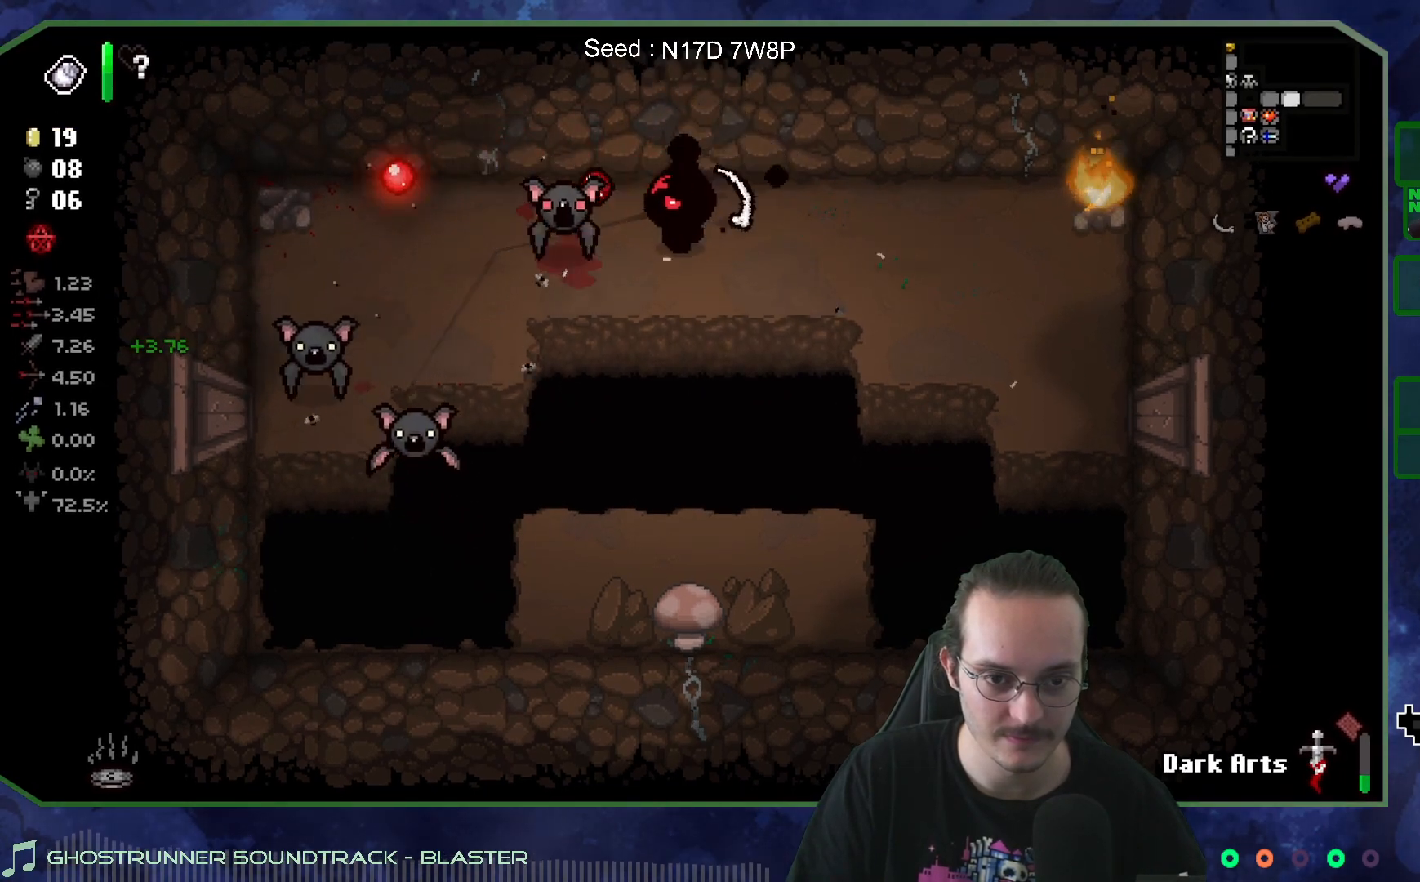
{"buttons": [], "left_stick": "left", "right_stick": "down", "events": [[100, "left_stick", "right"], [217, "left_stick", "up-left"], [217, "right_stick", "center"], [350, "left_stick", "left"], [467, "right_stick", "down"]]}
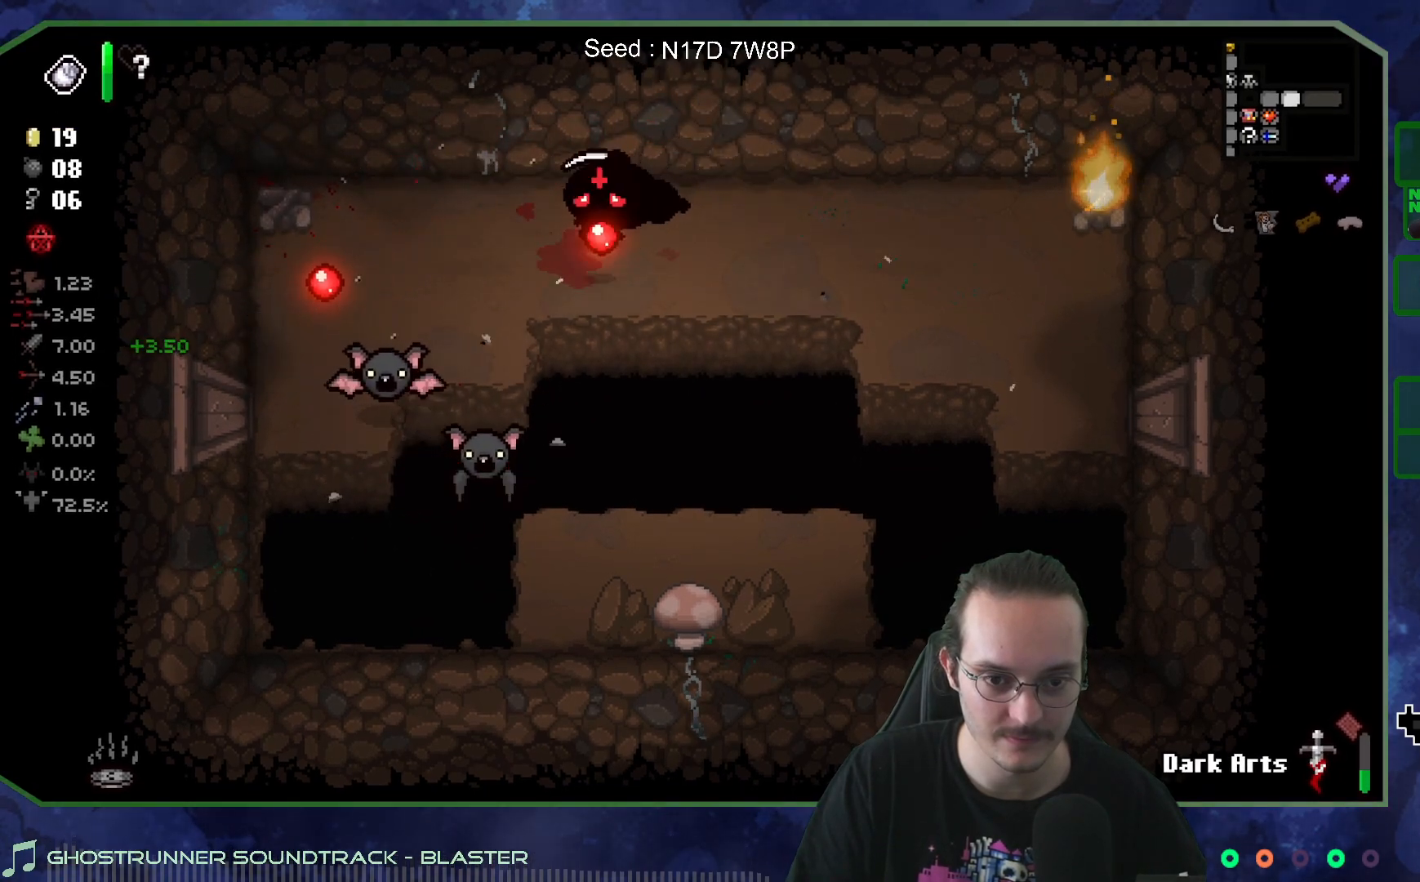
{"buttons": [], "left_stick": "center", "right_stick": "down", "events": [[100, "left_stick", "center"], [200, "left_stick", "left"], [350, "left_stick", "center"]]}
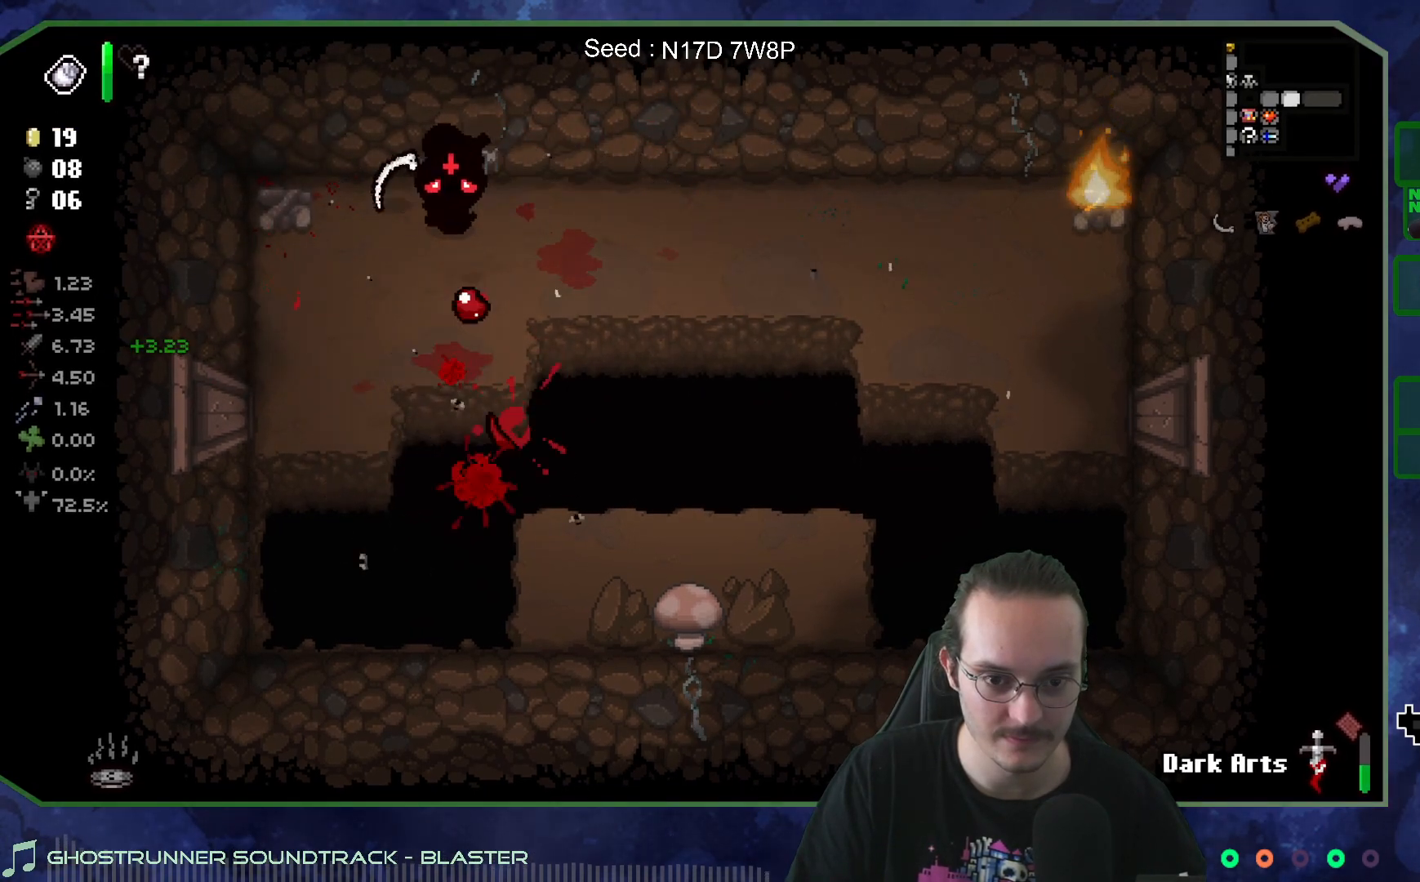
{"buttons": [], "left_stick": "right", "right_stick": "right", "events": [[200, "left_stick", "right"], [400, "right_stick", "center"], [500, "right_stick", "right"]]}
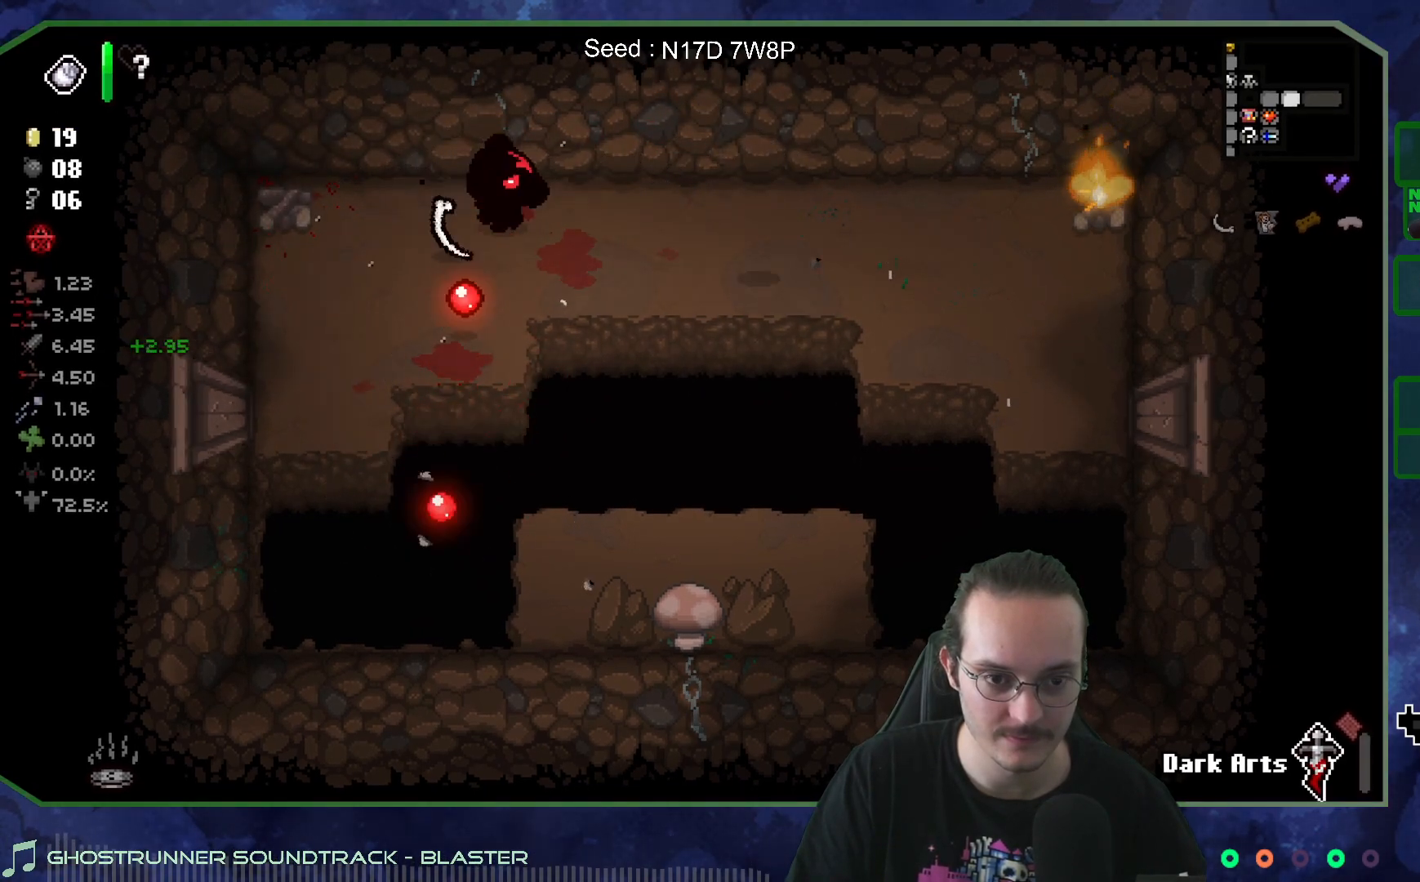
{"buttons": [], "left_stick": "right", "right_stick": "right", "events": [[167, "left_stick", "up-right"], [300, "left_stick", "right"]]}
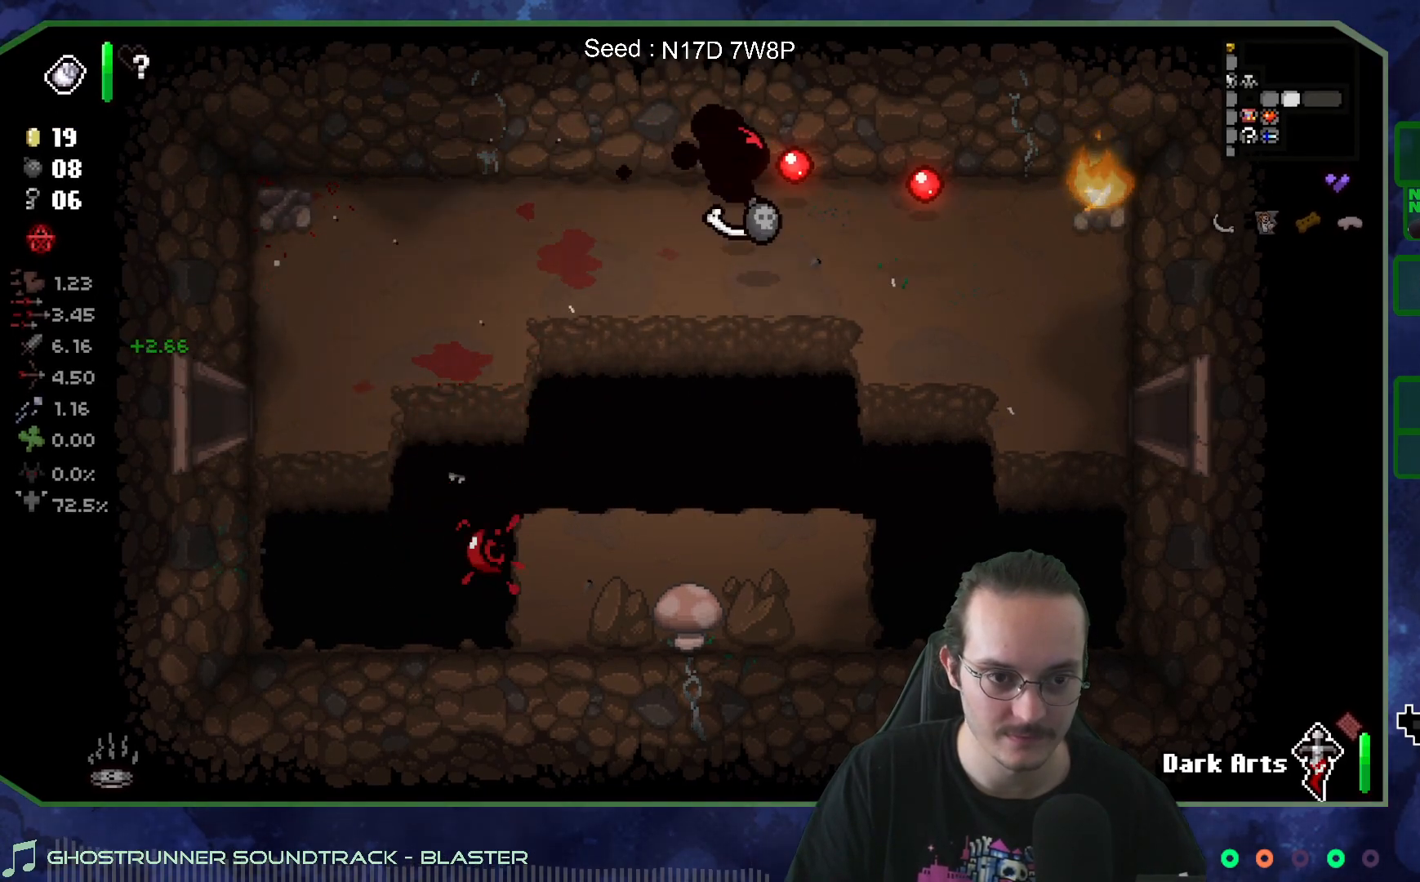
{"buttons": [], "left_stick": "center", "right_stick": "right", "events": [[100, "left_stick", "center"]]}
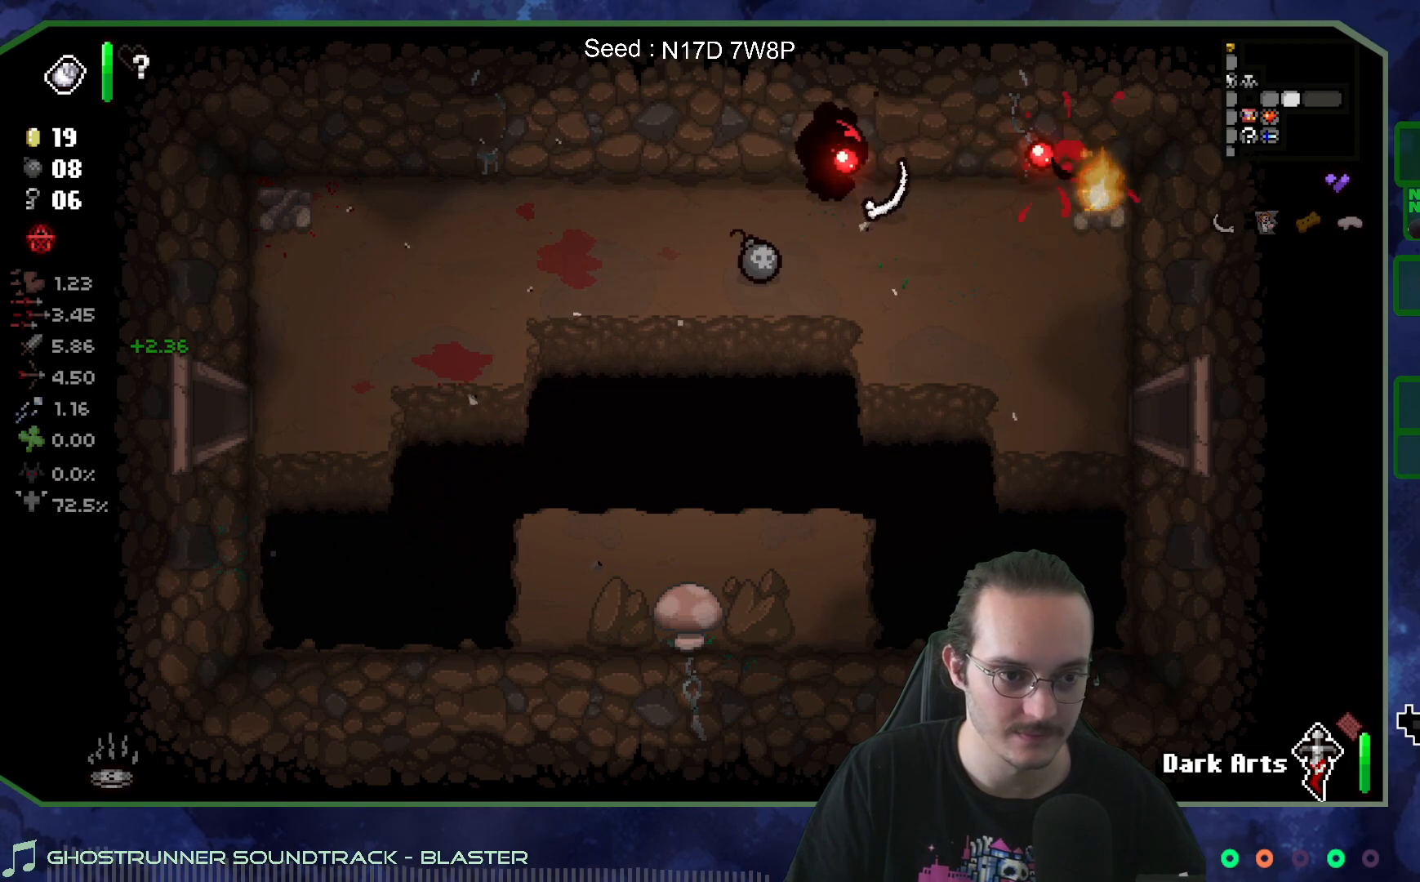
{"buttons": [], "left_stick": "down-left", "right_stick": "right", "events": [[317, "left_stick", "left"], [383, "left_stick", "down-left"]]}
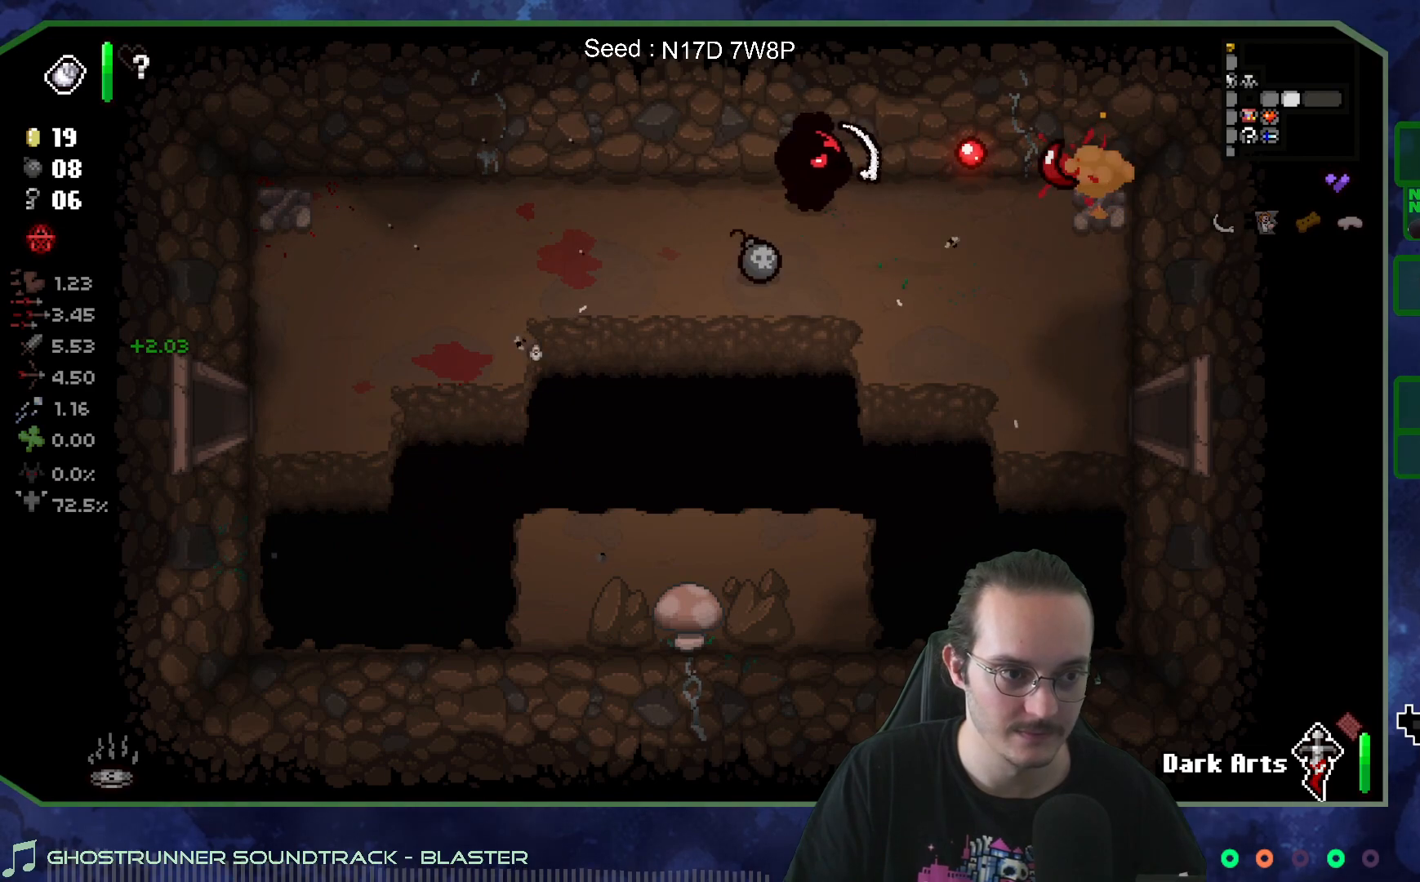
{"buttons": [], "left_stick": "up-right", "right_stick": "center", "events": [[233, "left_stick", "up-left"], [267, "right_stick", "center"], [333, "left_stick", "up-right"]]}
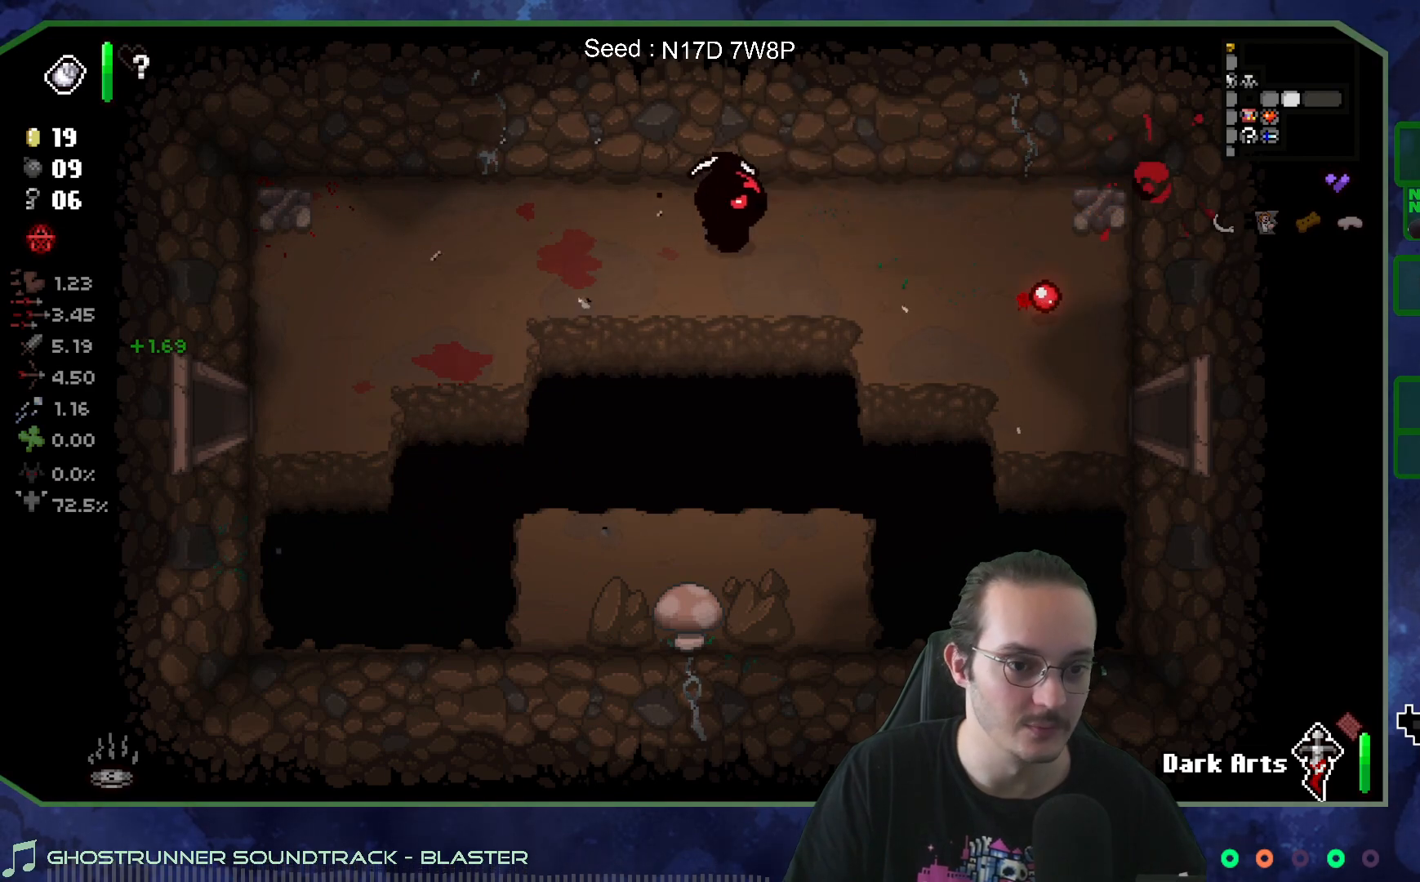
{"buttons": [], "left_stick": "down-right", "right_stick": "center", "events": [[33, "left_stick", "right"], [167, "left_stick", "center"], [300, "left_stick", "right"], [383, "left_stick", "down-right"]]}
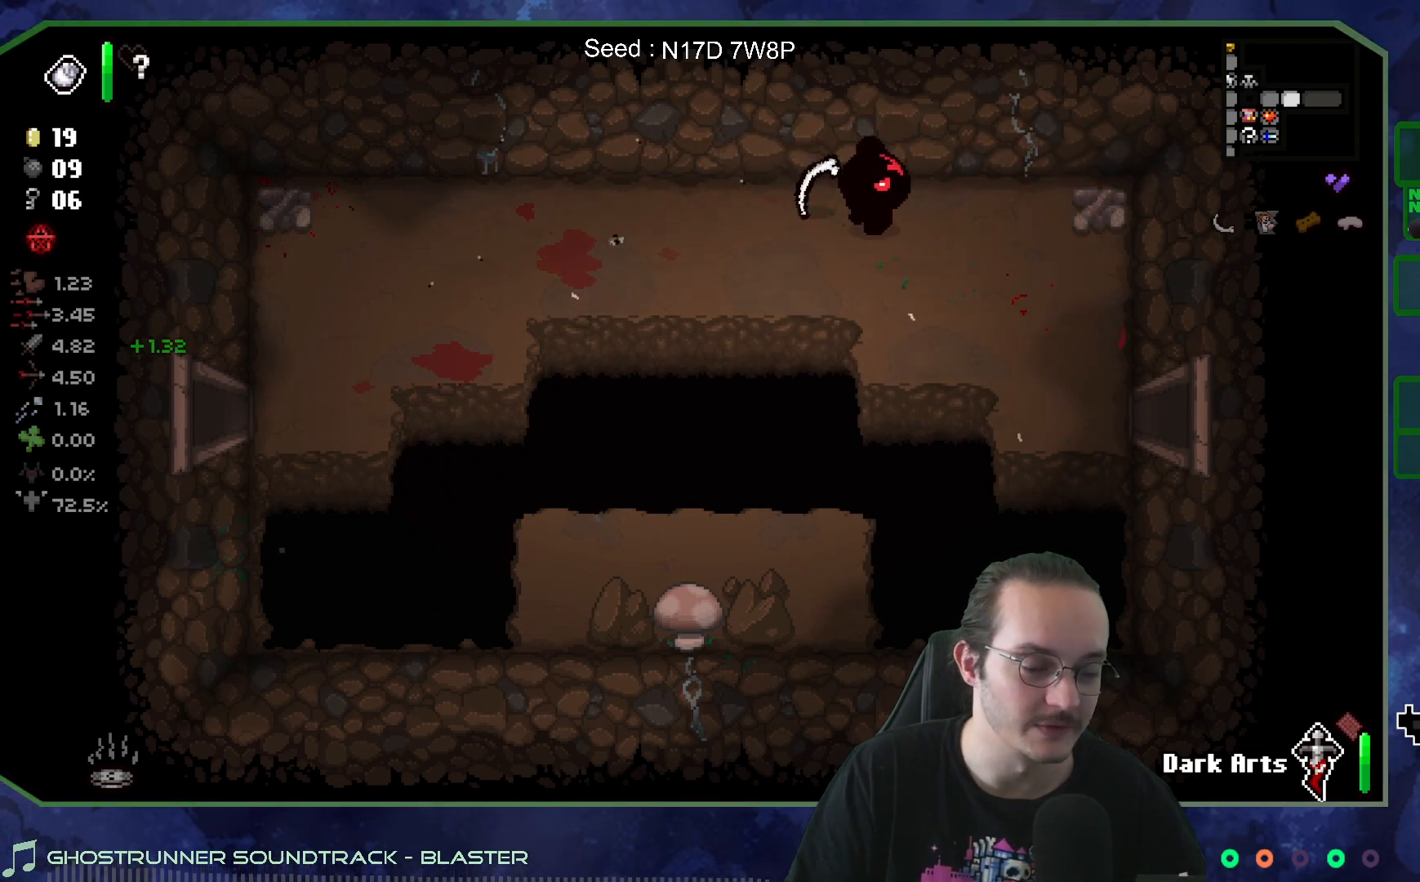
{"buttons": [], "left_stick": "down-right", "right_stick": "center", "events": []}
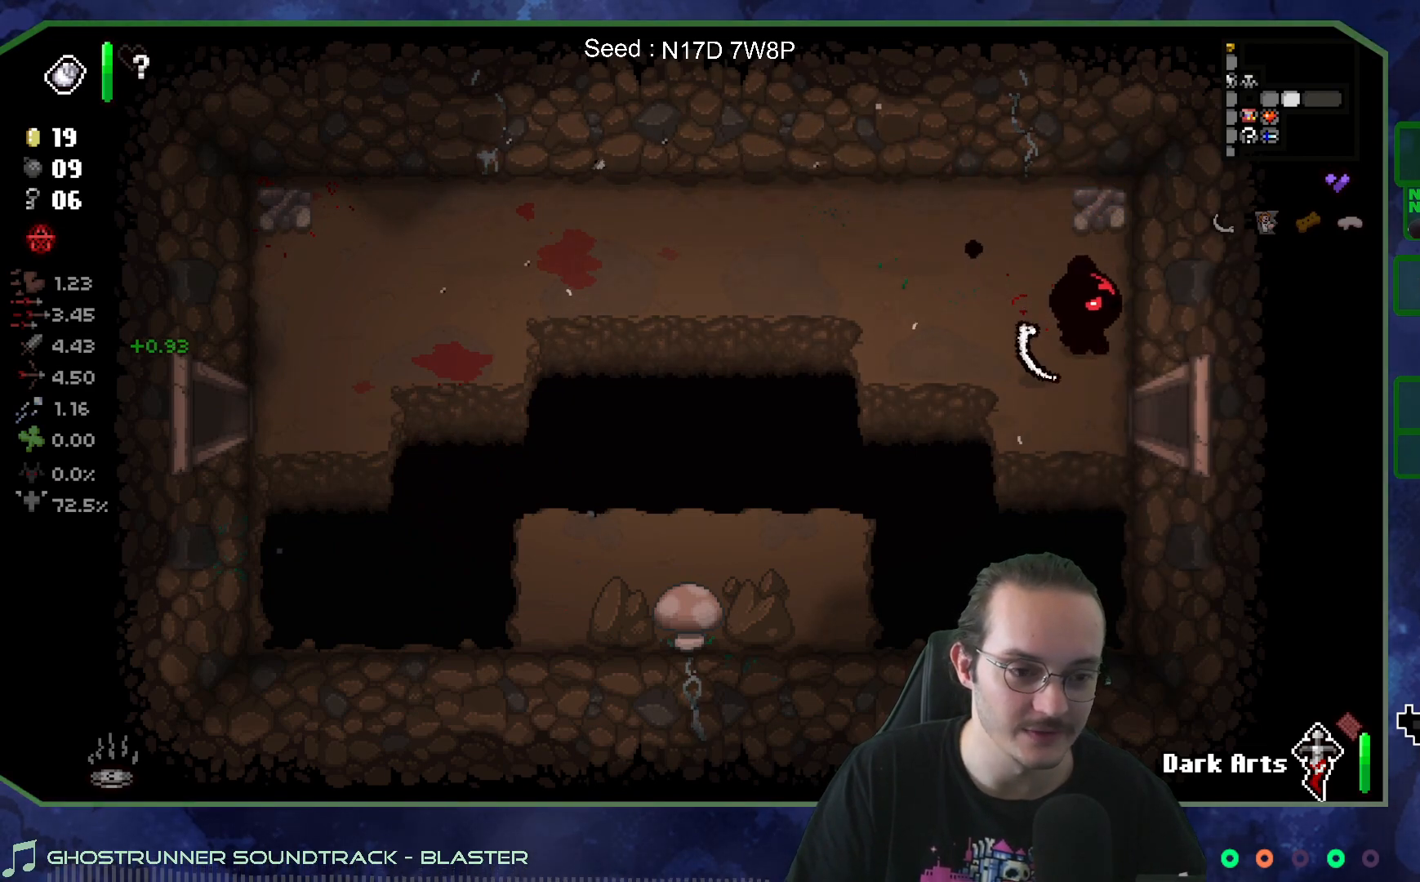
{"buttons": [], "left_stick": "right", "right_stick": "right", "events": [[200, "left_stick", "right"], [450, "right_stick", "right"]]}
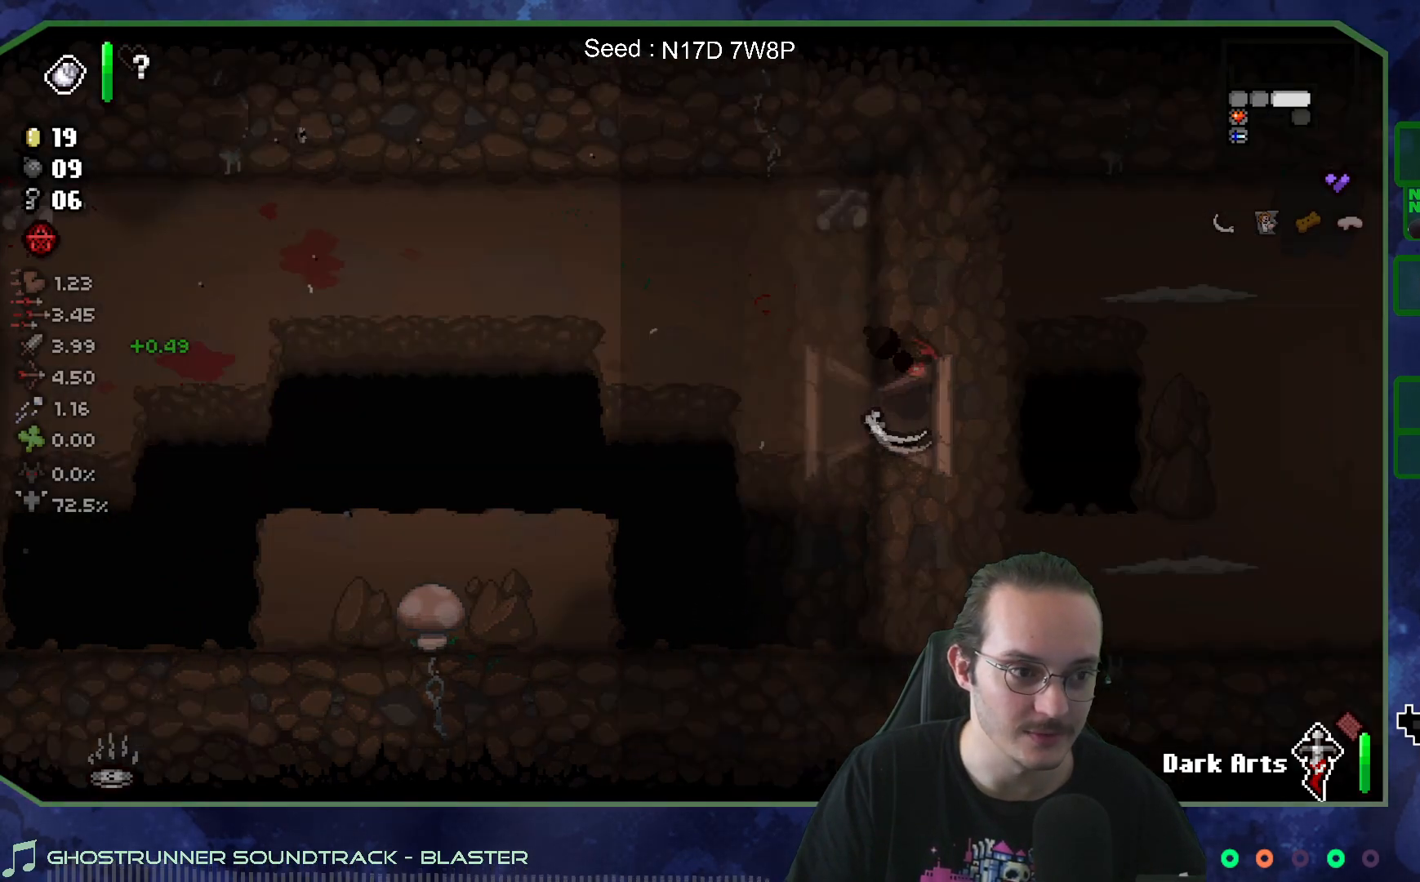
{"buttons": [], "left_stick": "right", "right_stick": "right", "events": [[267, "left_stick", "center"], [383, "left_stick", "right"]]}
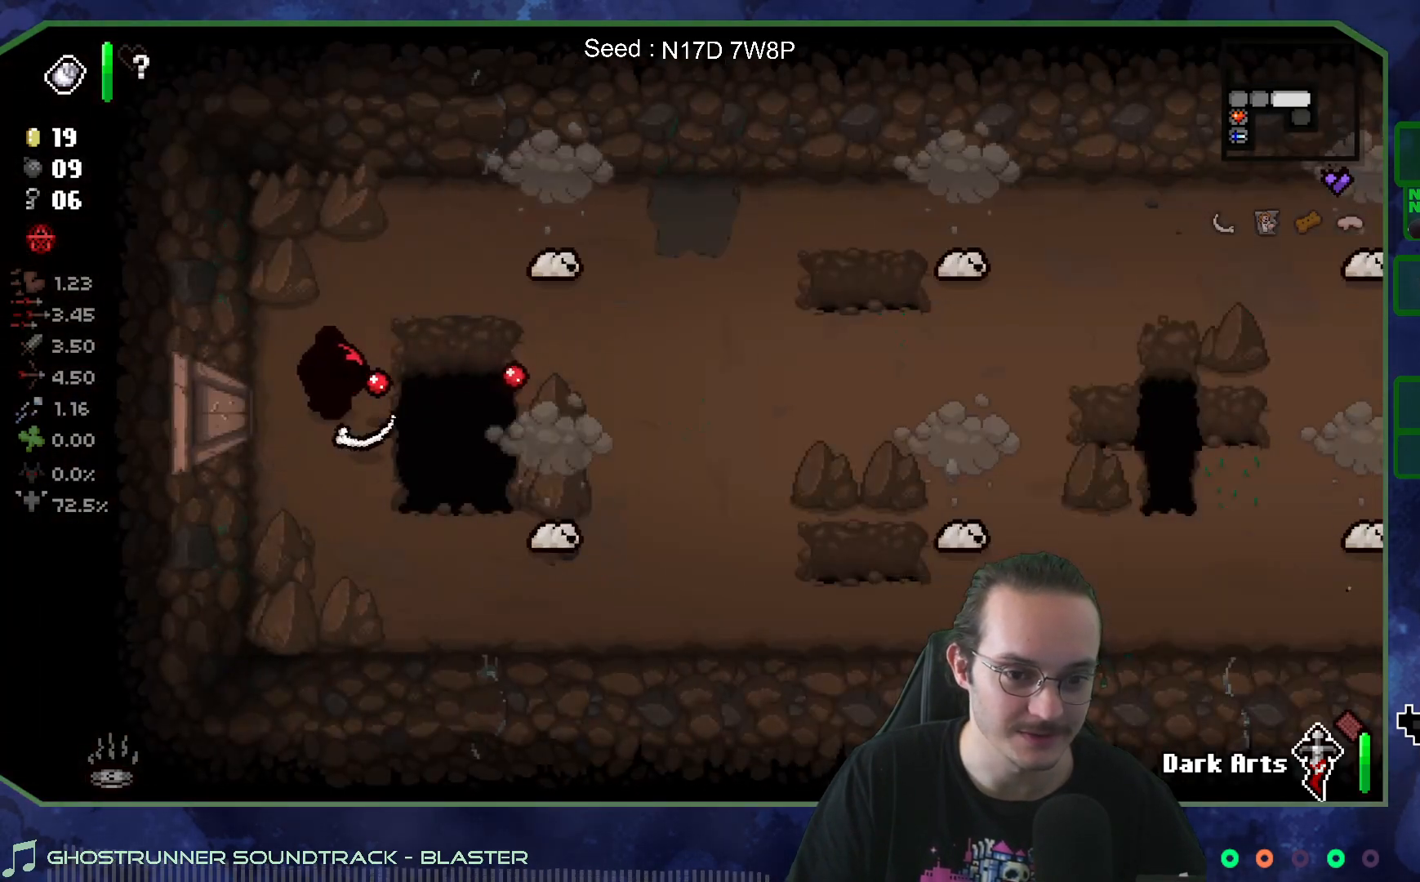
{"buttons": [], "left_stick": "left", "right_stick": "right", "events": [[33, "left_stick", "down-left"], [67, "right_stick", "center"], [183, "left_stick", "down"], [283, "left_stick", "down-right"], [383, "right_stick", "right"], [500, "left_stick", "left"]]}
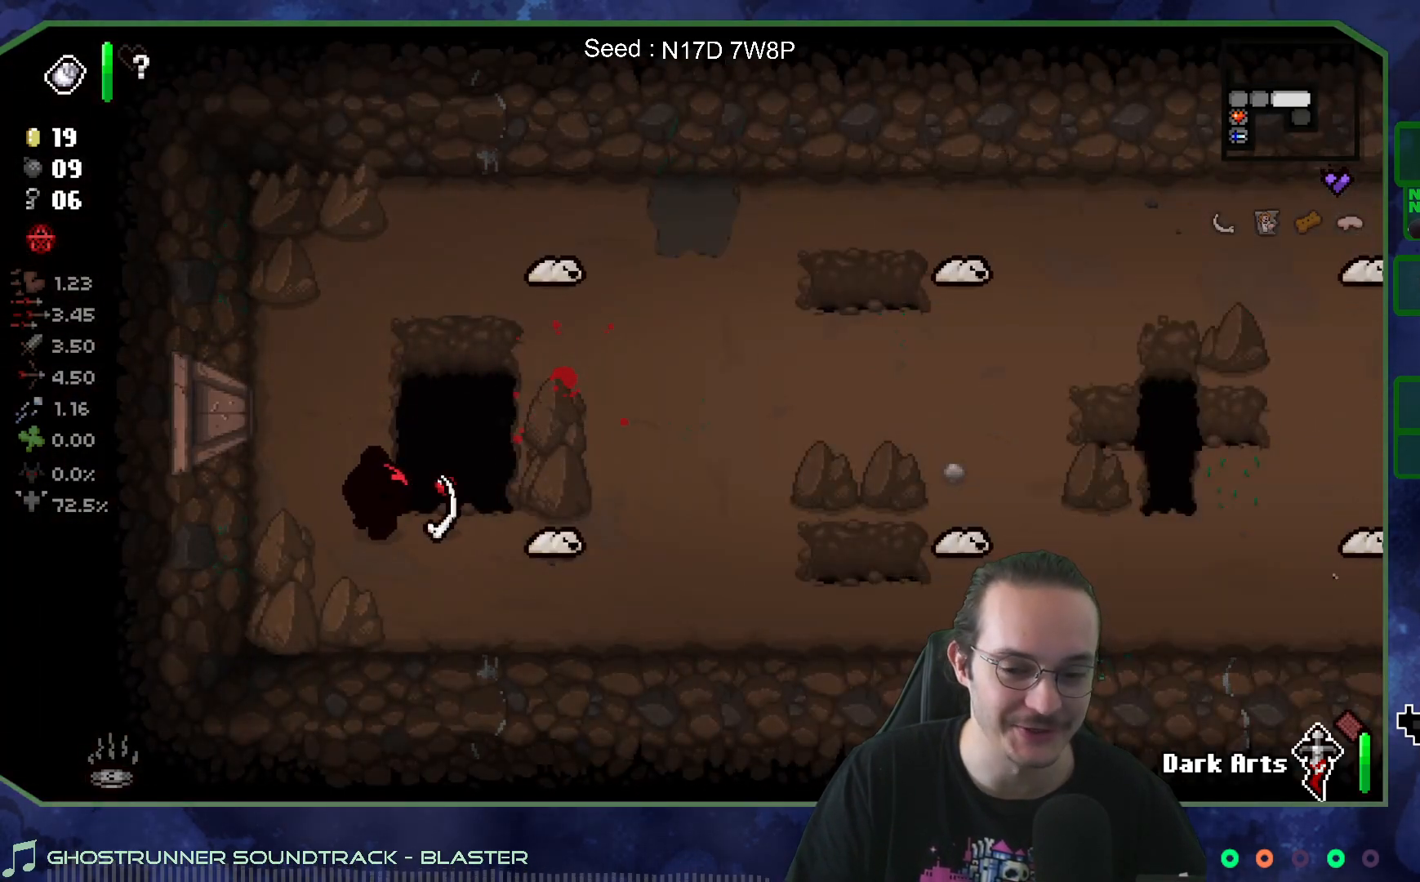
{"buttons": [], "left_stick": "center", "right_stick": "right", "events": [[150, "left_stick", "center"], [350, "left_stick", "left"], [450, "left_stick", "center"]]}
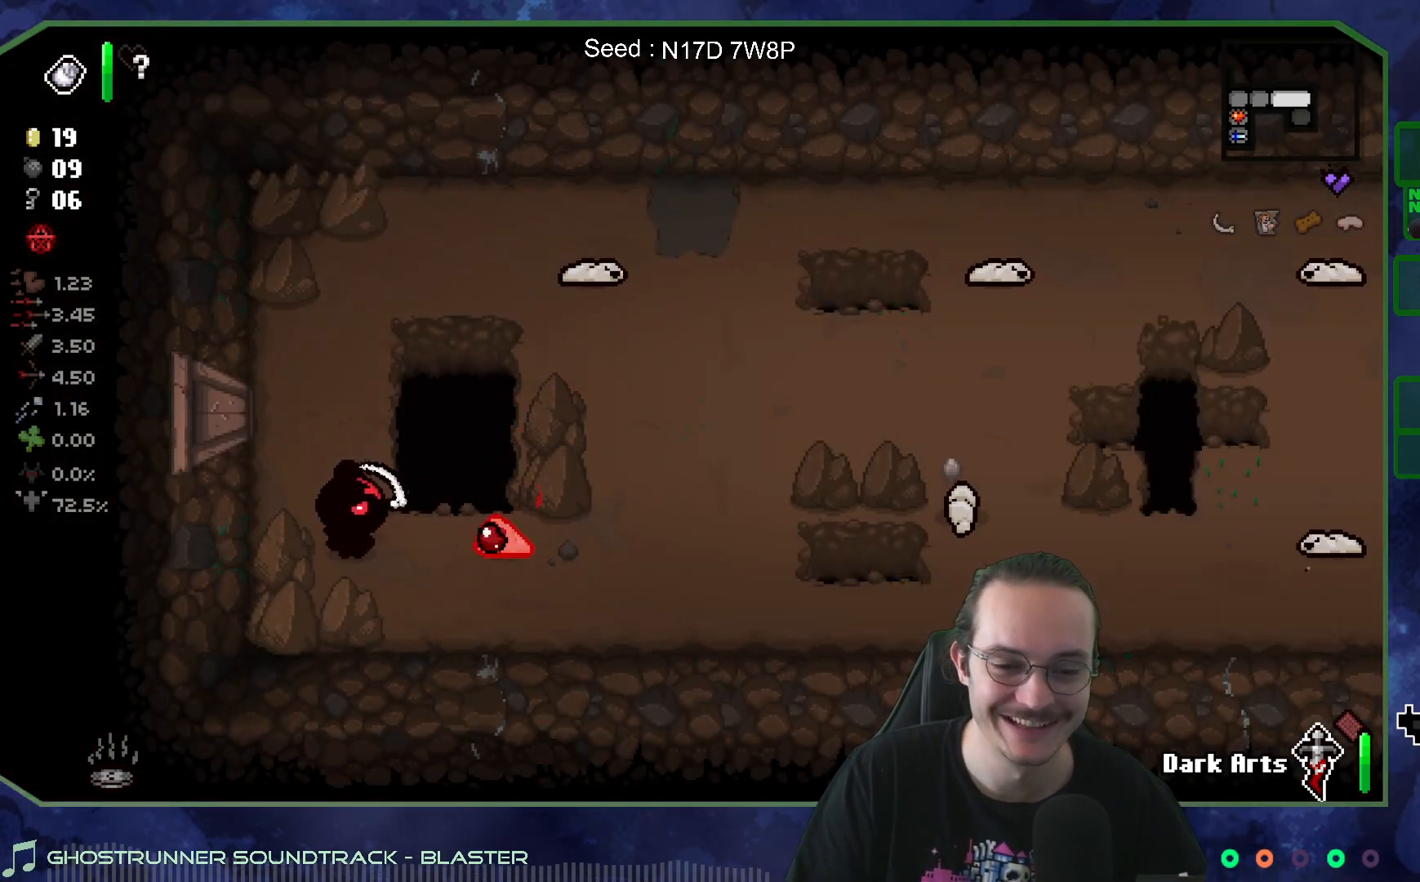
{"buttons": [], "left_stick": "center", "right_stick": "down", "events": [[117, "left_stick", "up-left"], [200, "left_stick", "up"], [217, "right_stick", "down-right"], [367, "right_stick", "down"], [500, "left_stick", "center"]]}
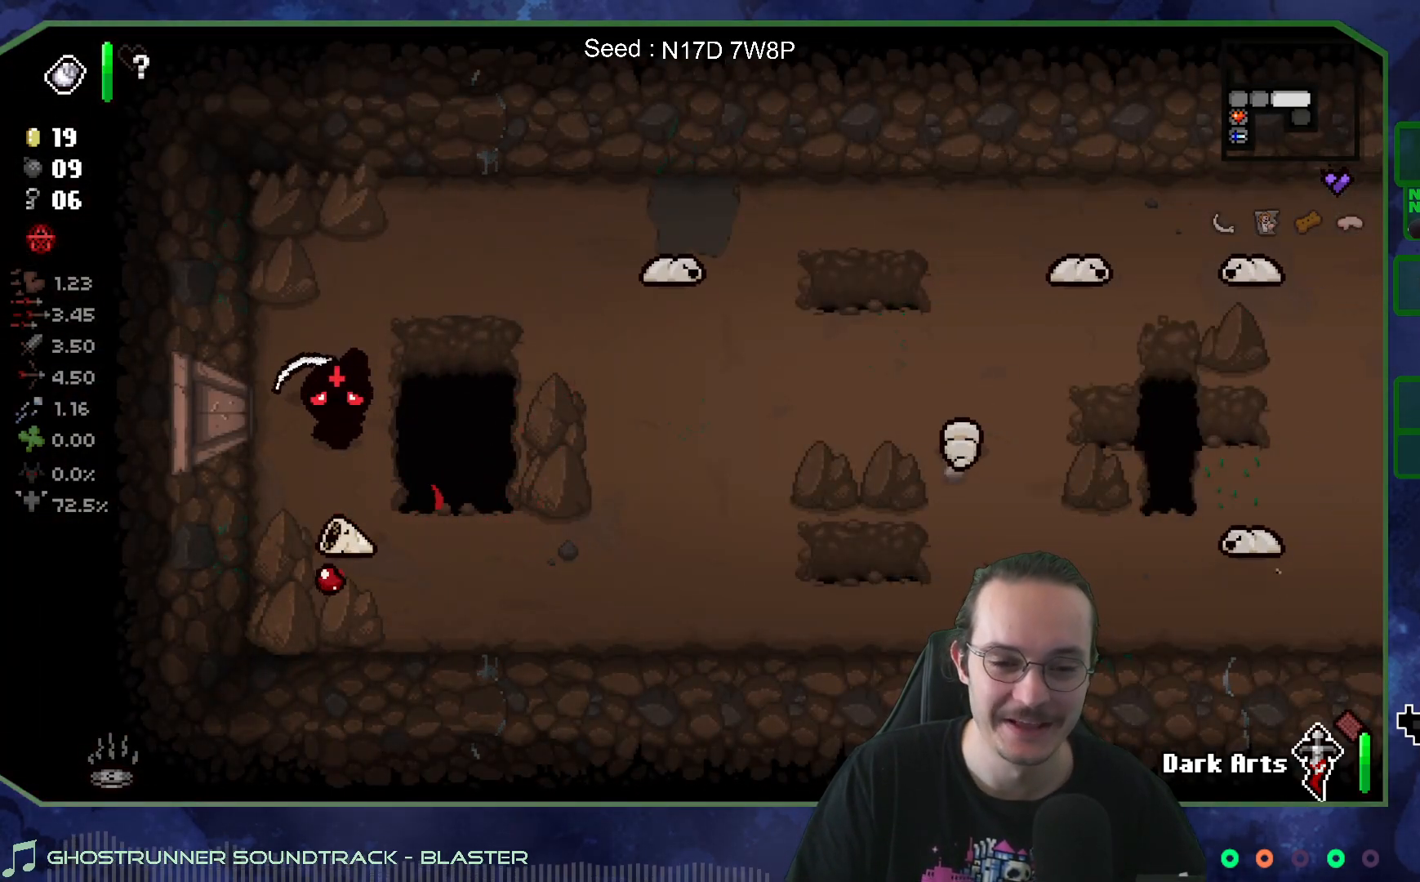
{"buttons": [], "left_stick": "up", "right_stick": "down", "events": [[250, "left_stick", "up"]]}
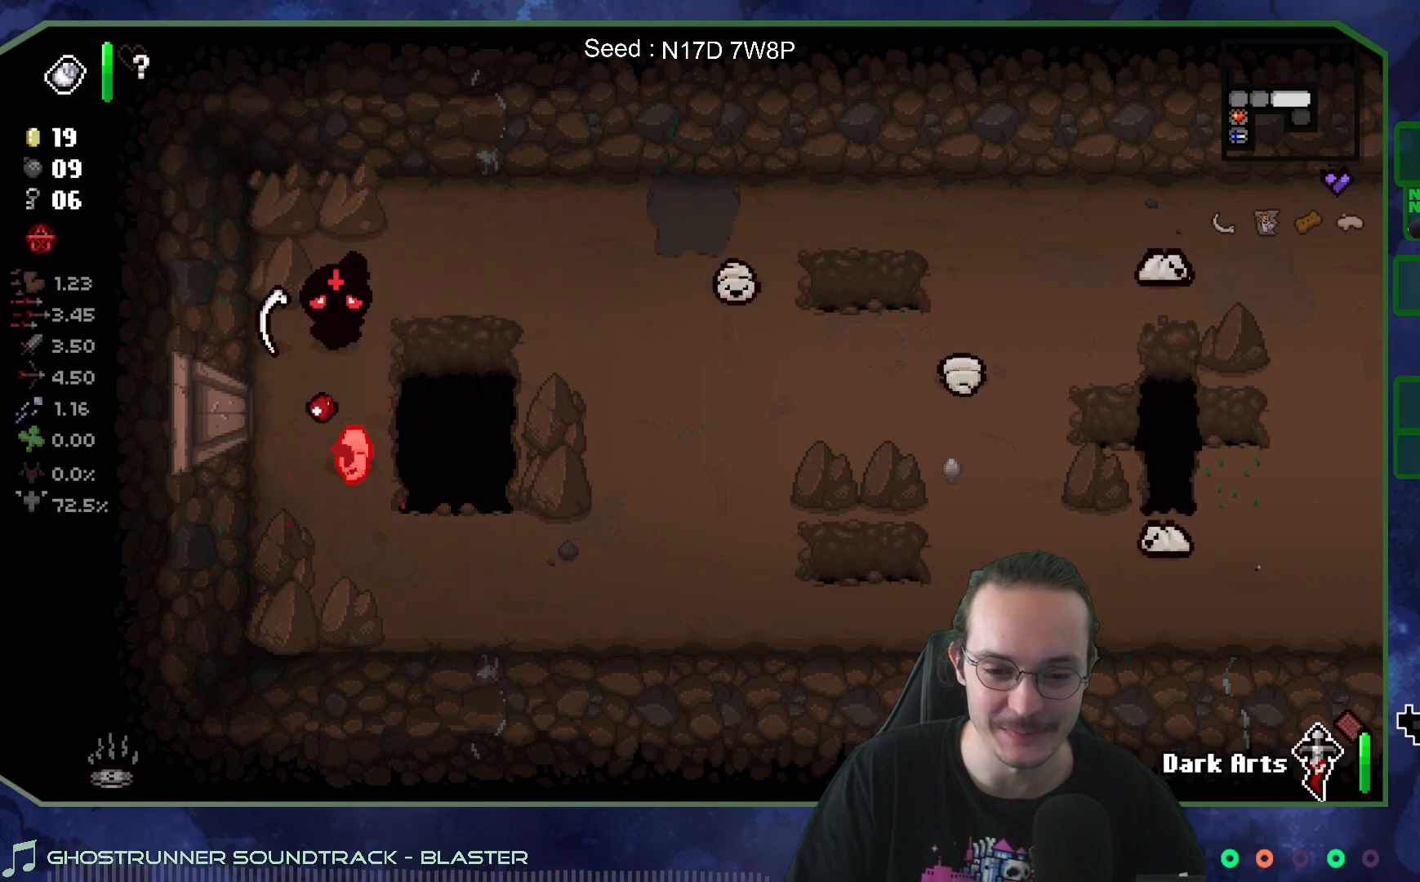
{"buttons": [], "left_stick": "right", "right_stick": "center", "events": [[67, "left_stick", "up-right"], [200, "left_stick", "right"], [500, "right_stick", "center"]]}